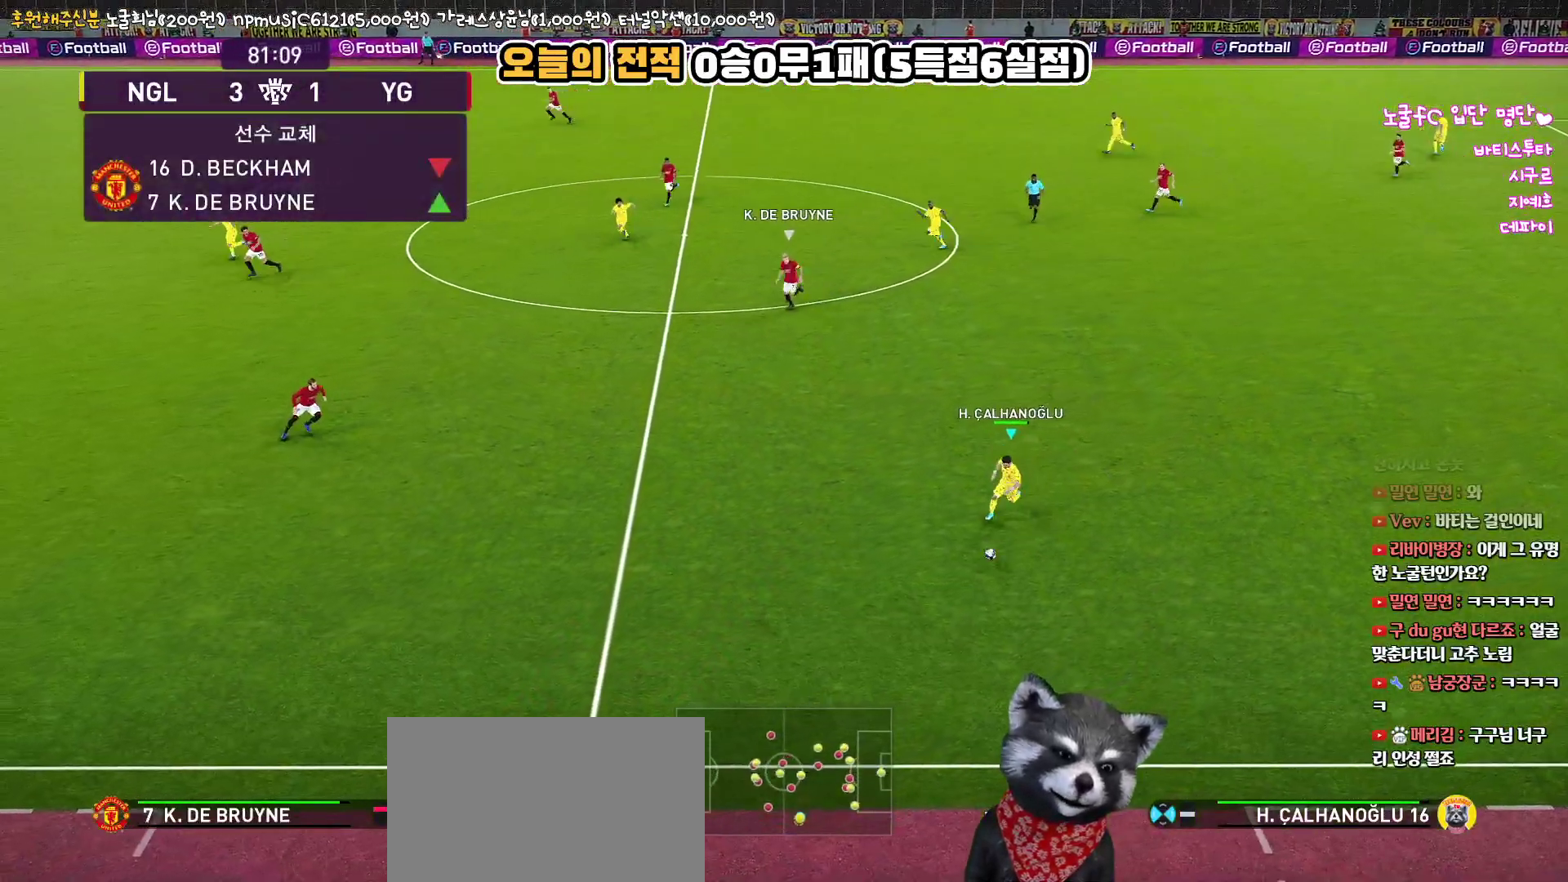
Gameplay with a controller (PlayStation layout); each line is a JSON object with the inputs held at the frame after it. "events" lists button and stick changes between this image and that frame as [ms after this image, input, new state], when the widget could be followed in between.
{"buttons": [], "left_stick": "left", "right_stick": "center", "events": []}
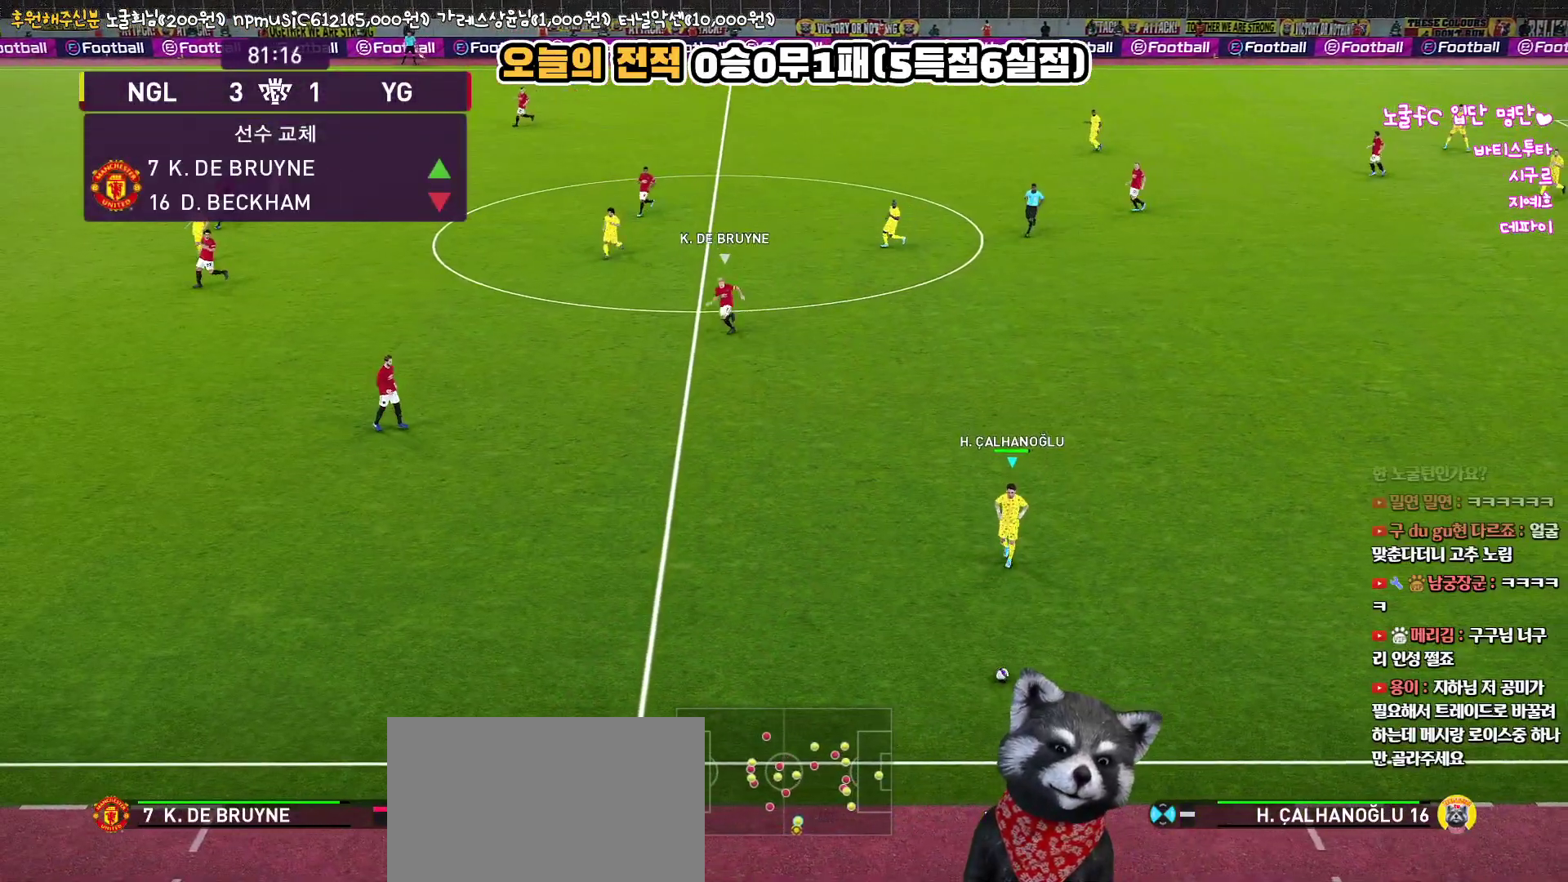
{"buttons": [], "left_stick": "center", "right_stick": "center", "events": [[383, "left_stick", "center"]]}
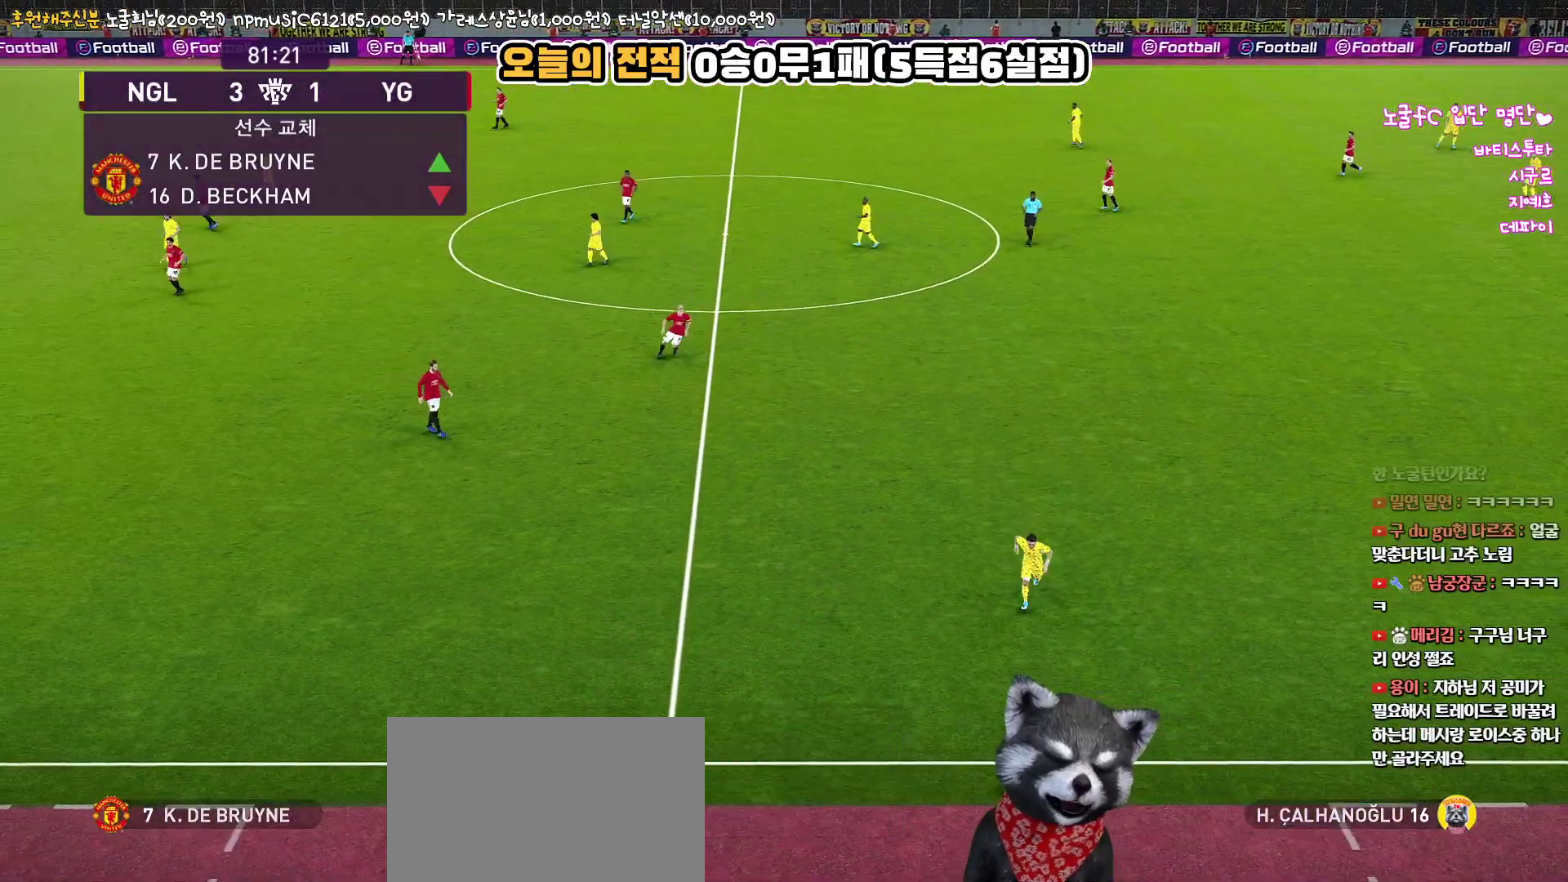
{"buttons": [], "left_stick": "center", "right_stick": "center", "events": []}
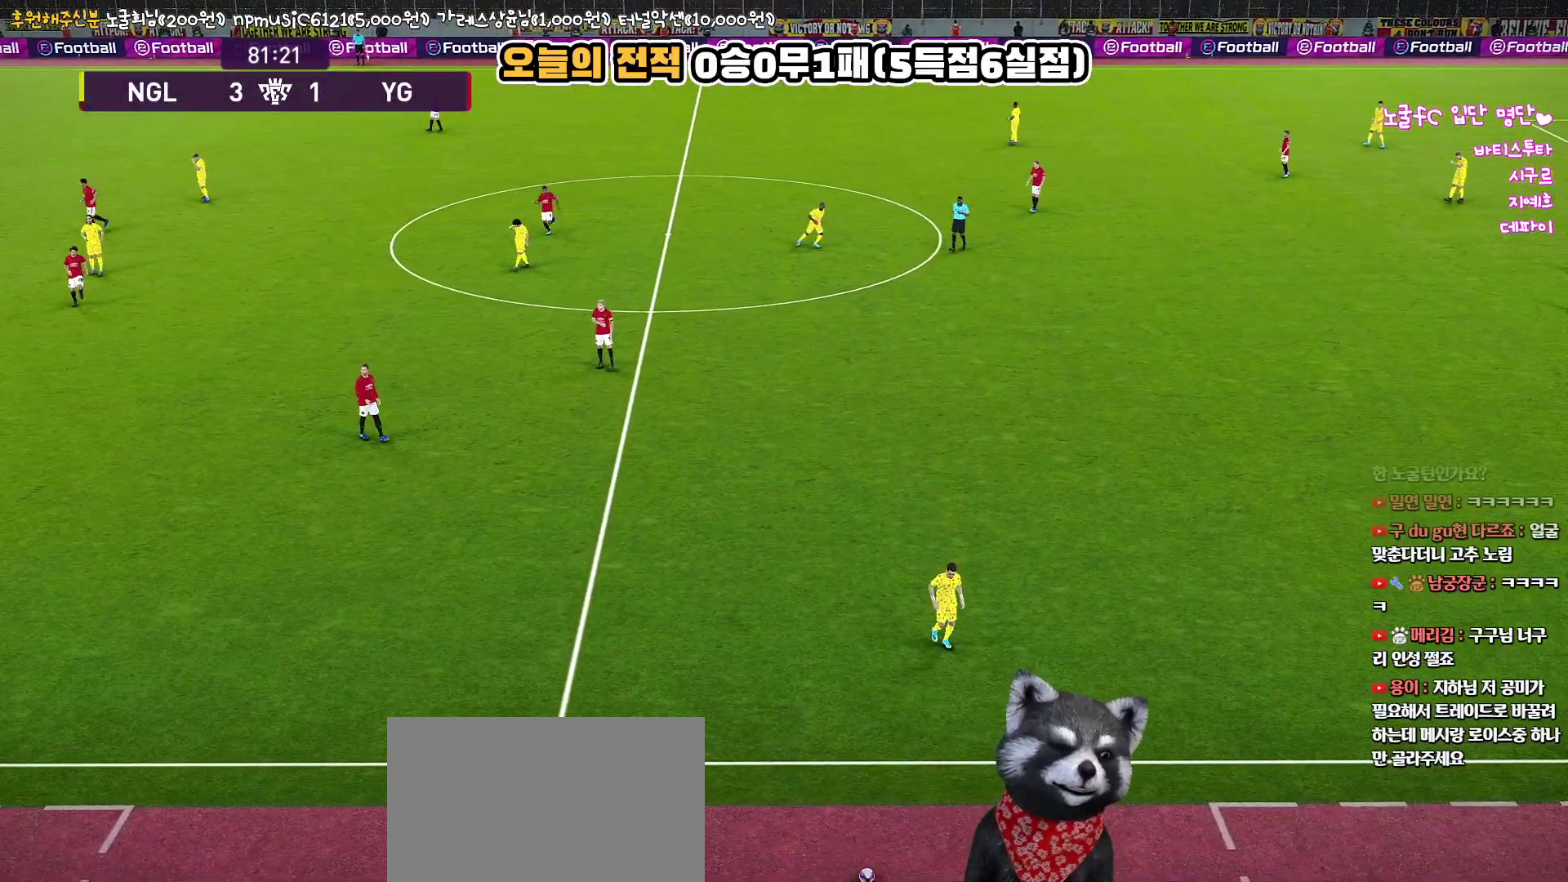
{"buttons": [], "left_stick": "center", "right_stick": "center", "events": []}
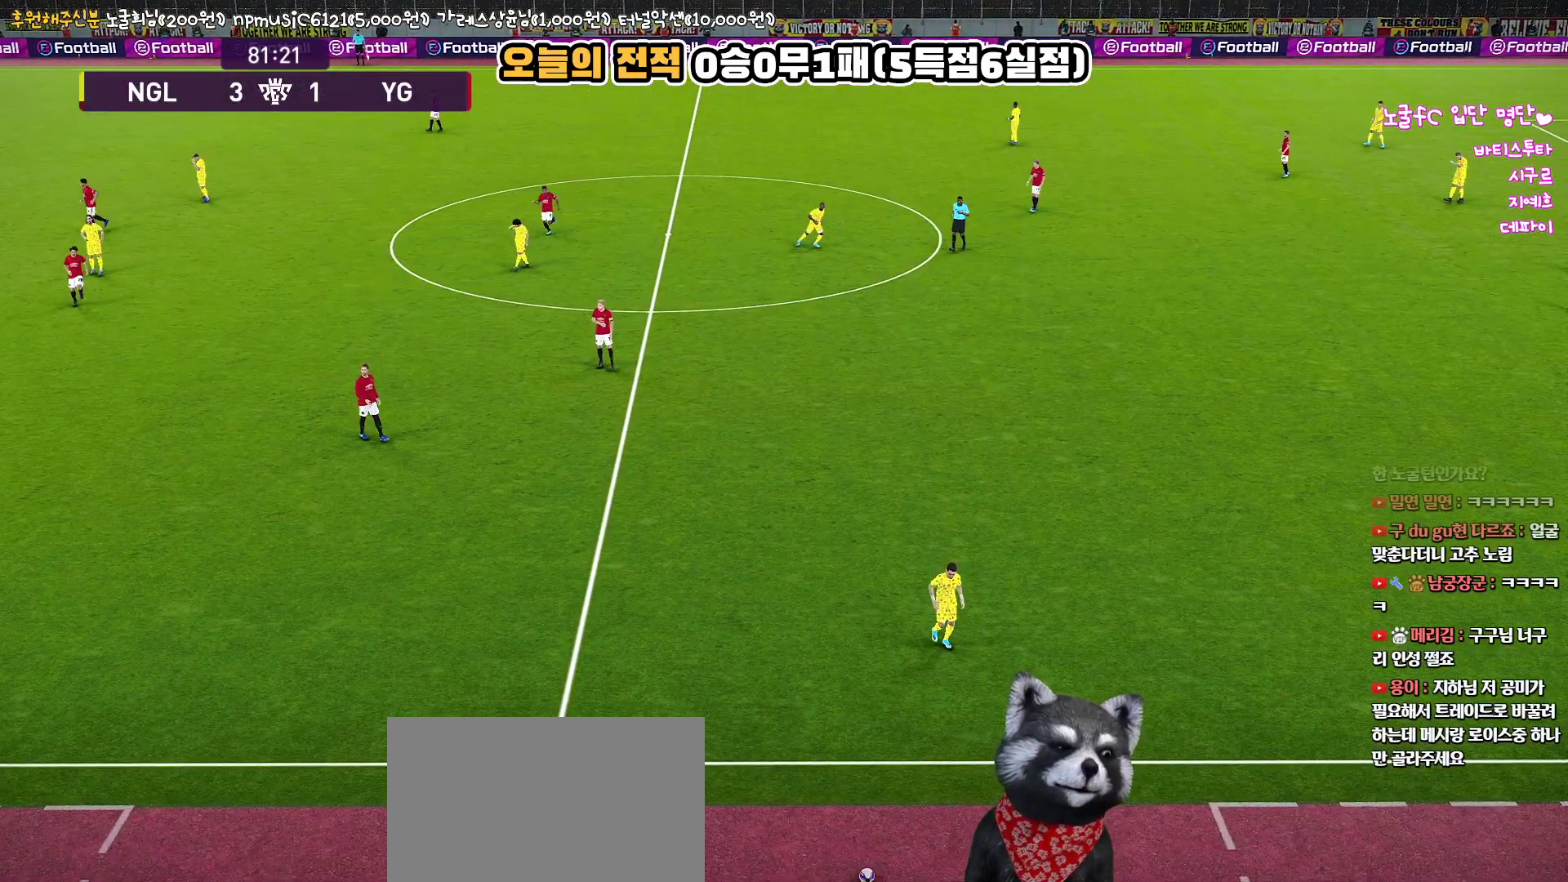
{"buttons": [], "left_stick": "center", "right_stick": "center", "events": []}
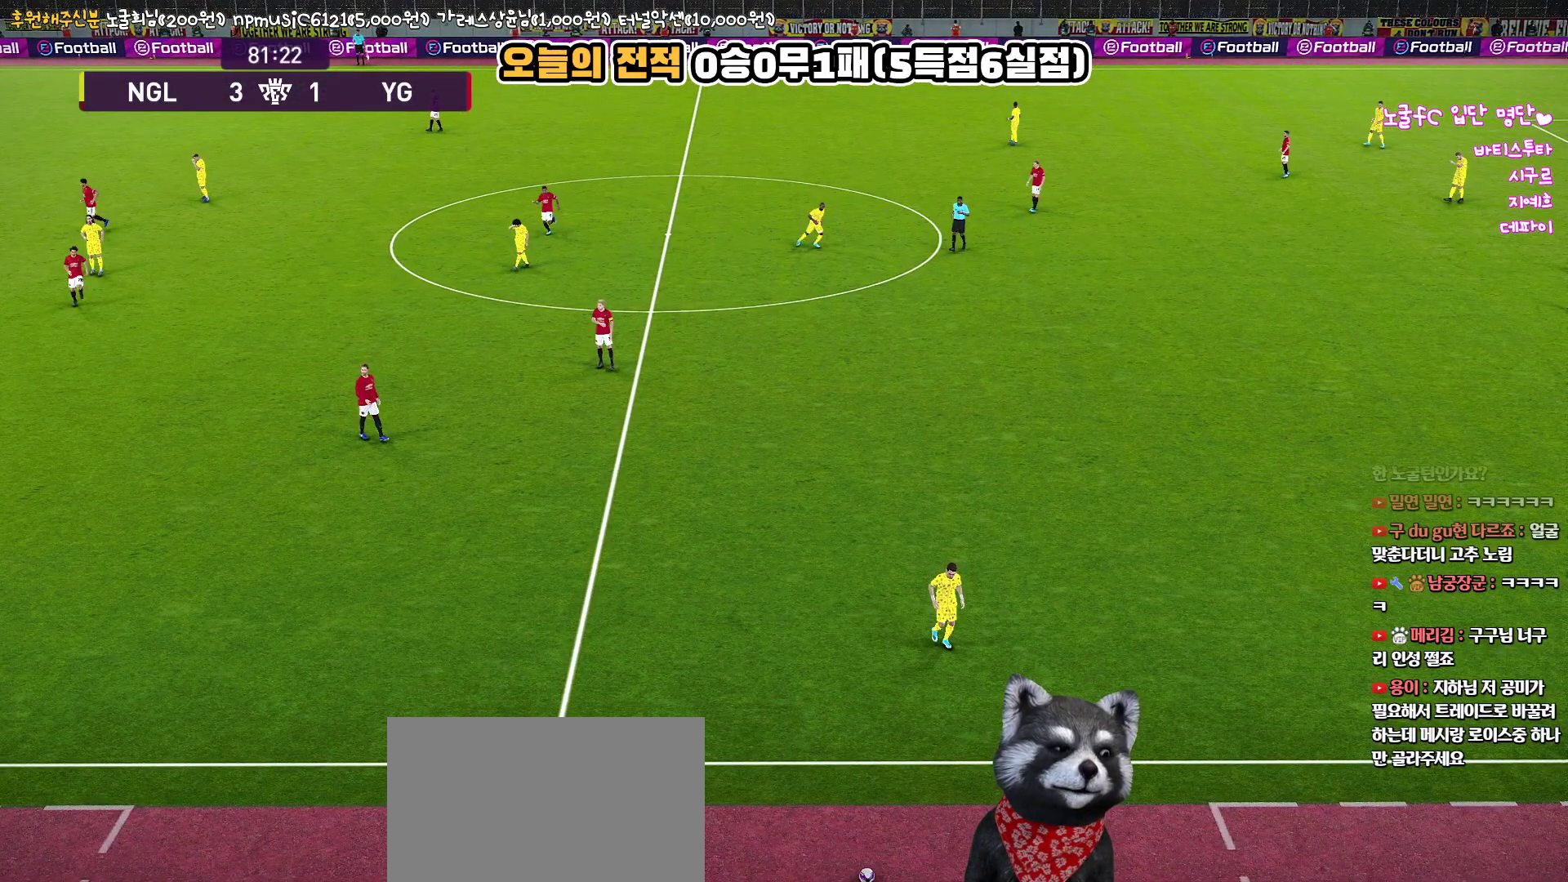
{"buttons": [], "left_stick": "center", "right_stick": "center", "events": []}
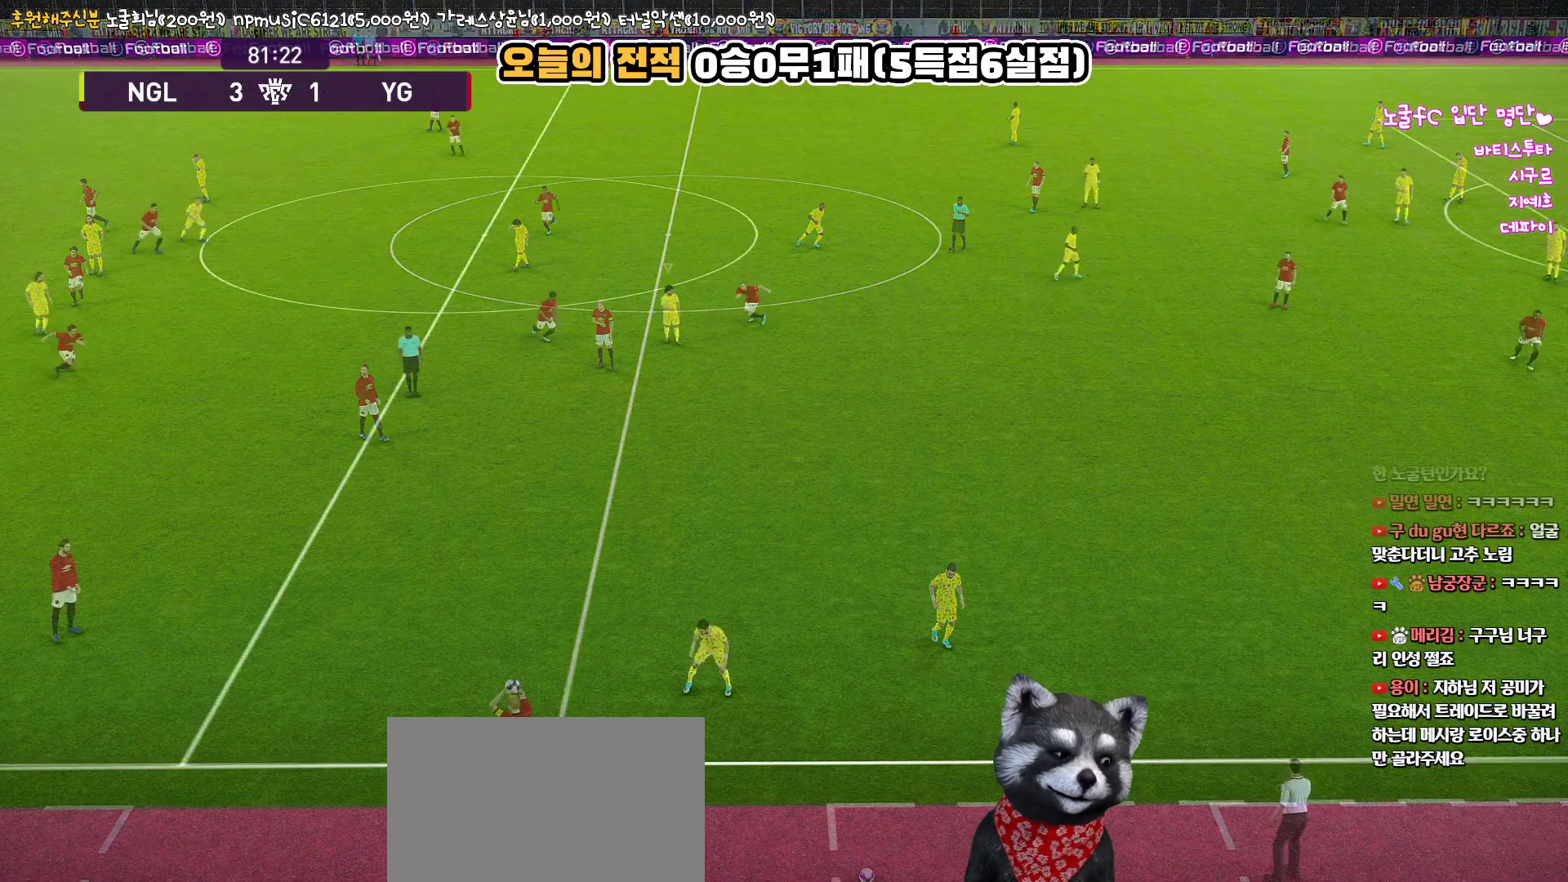
{"buttons": [], "left_stick": "right", "right_stick": "center", "events": [[500, "left_stick", "right"]]}
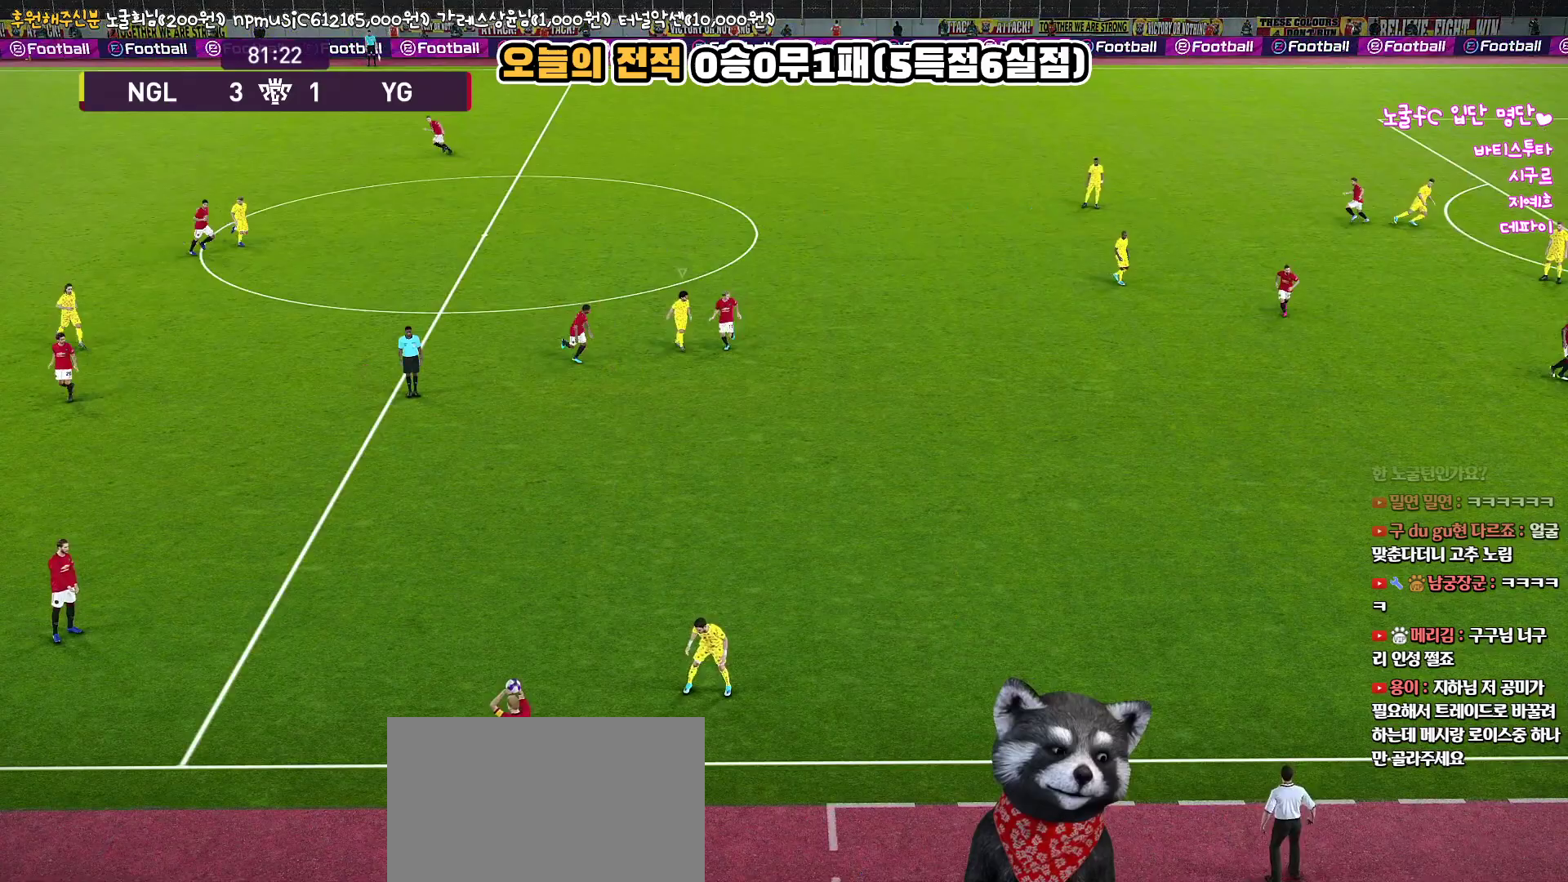
{"buttons": [], "left_stick": "up-right", "right_stick": "center", "events": [[450, "left_stick", "up-right"]]}
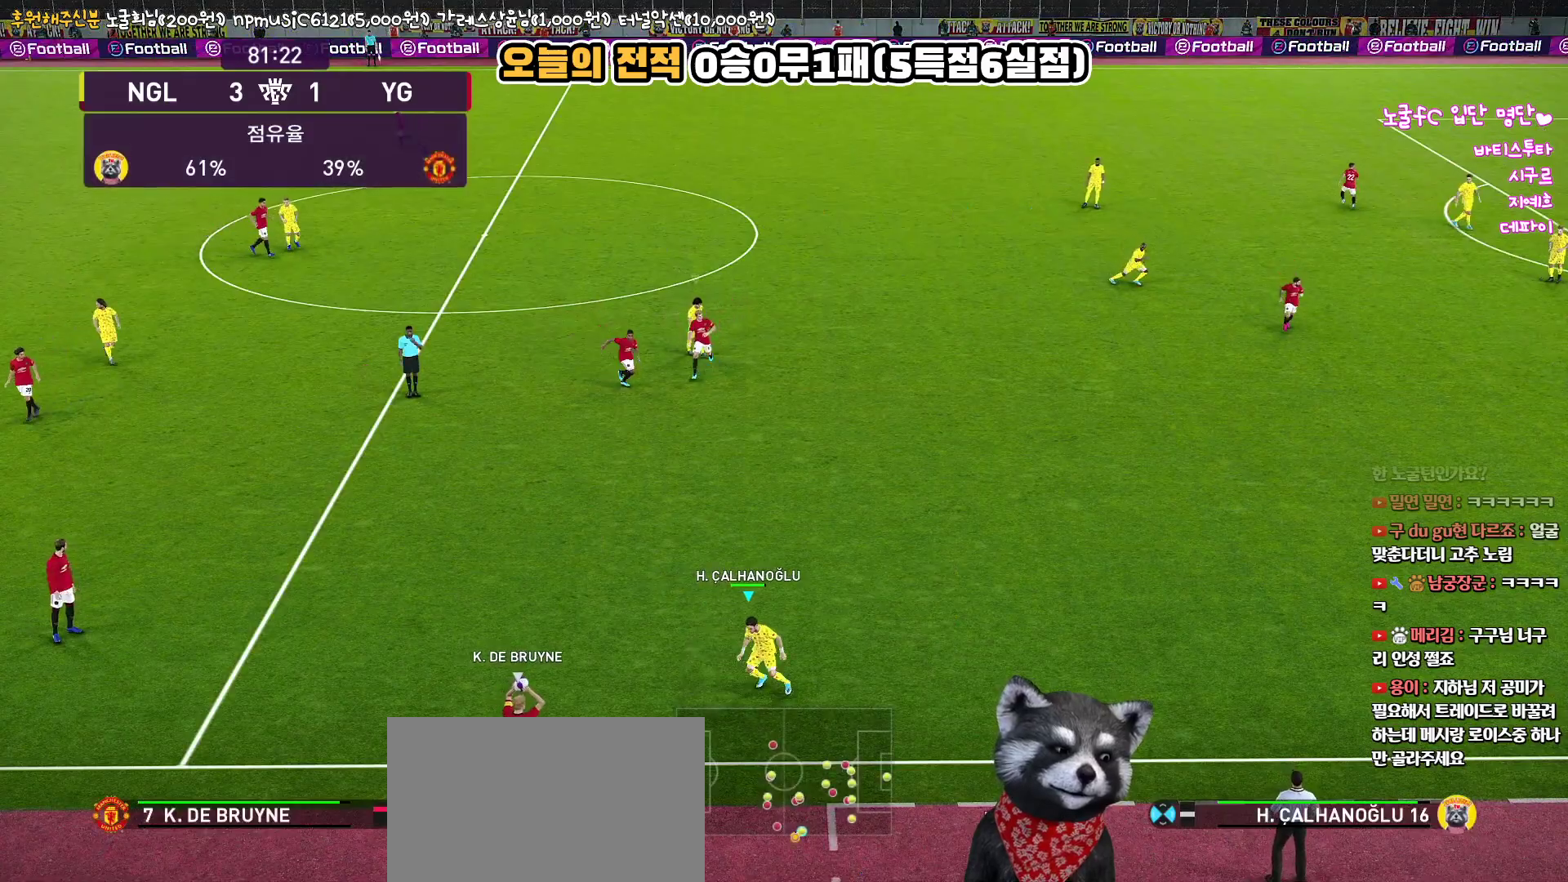
{"buttons": ["R1", "R2"], "left_stick": "up-right", "right_stick": "center", "events": [[117, "R2", "down"], [167, "R1", "down"]]}
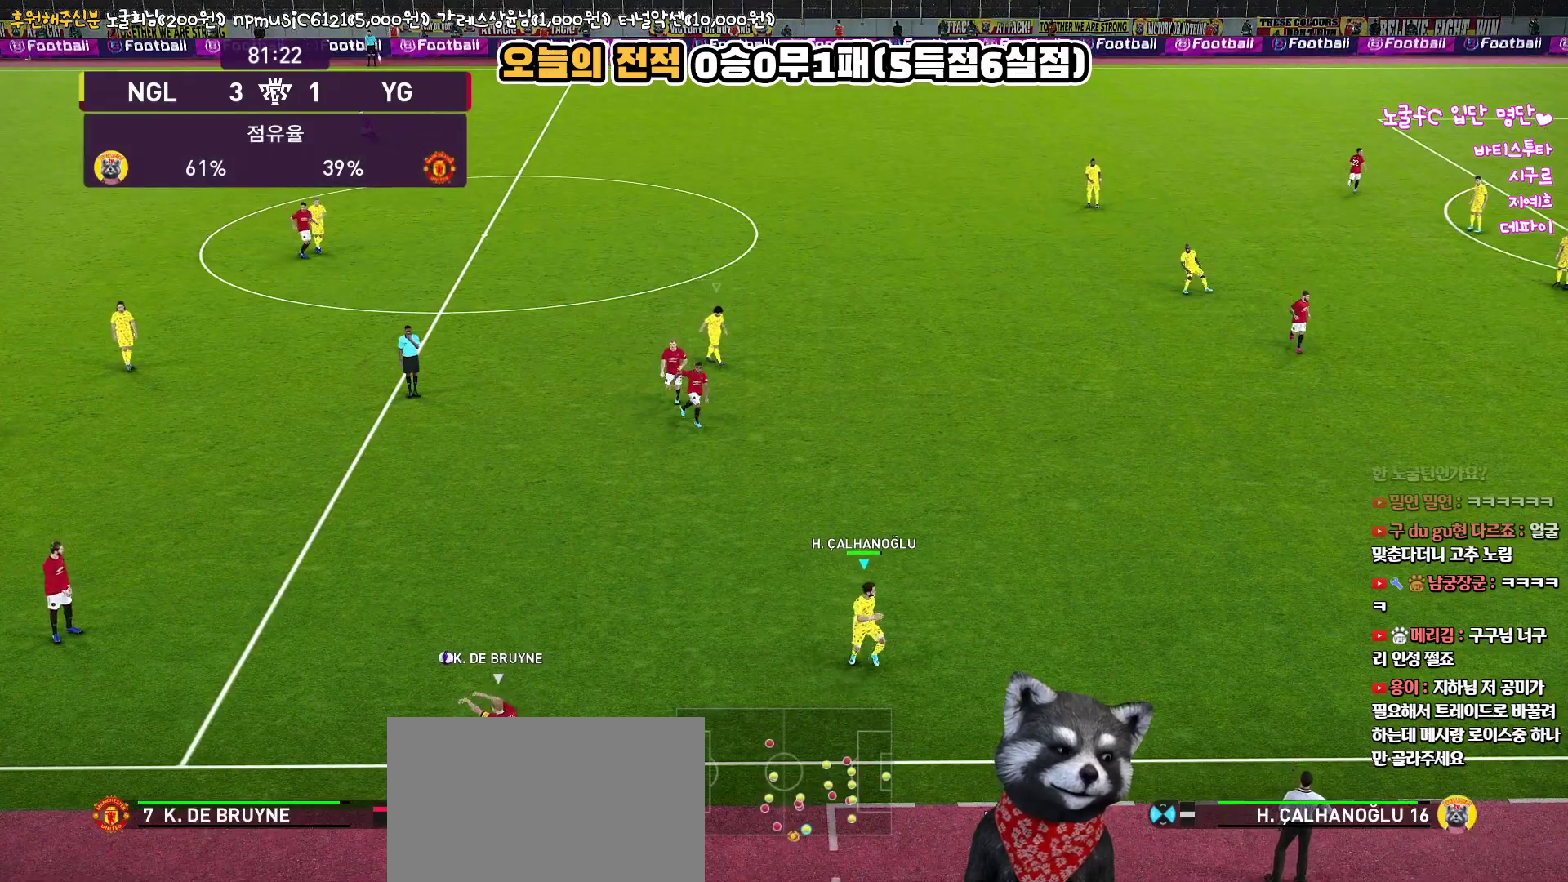
{"buttons": ["R1", "R2"], "left_stick": "up", "right_stick": "center", "events": [[400, "left_stick", "up"]]}
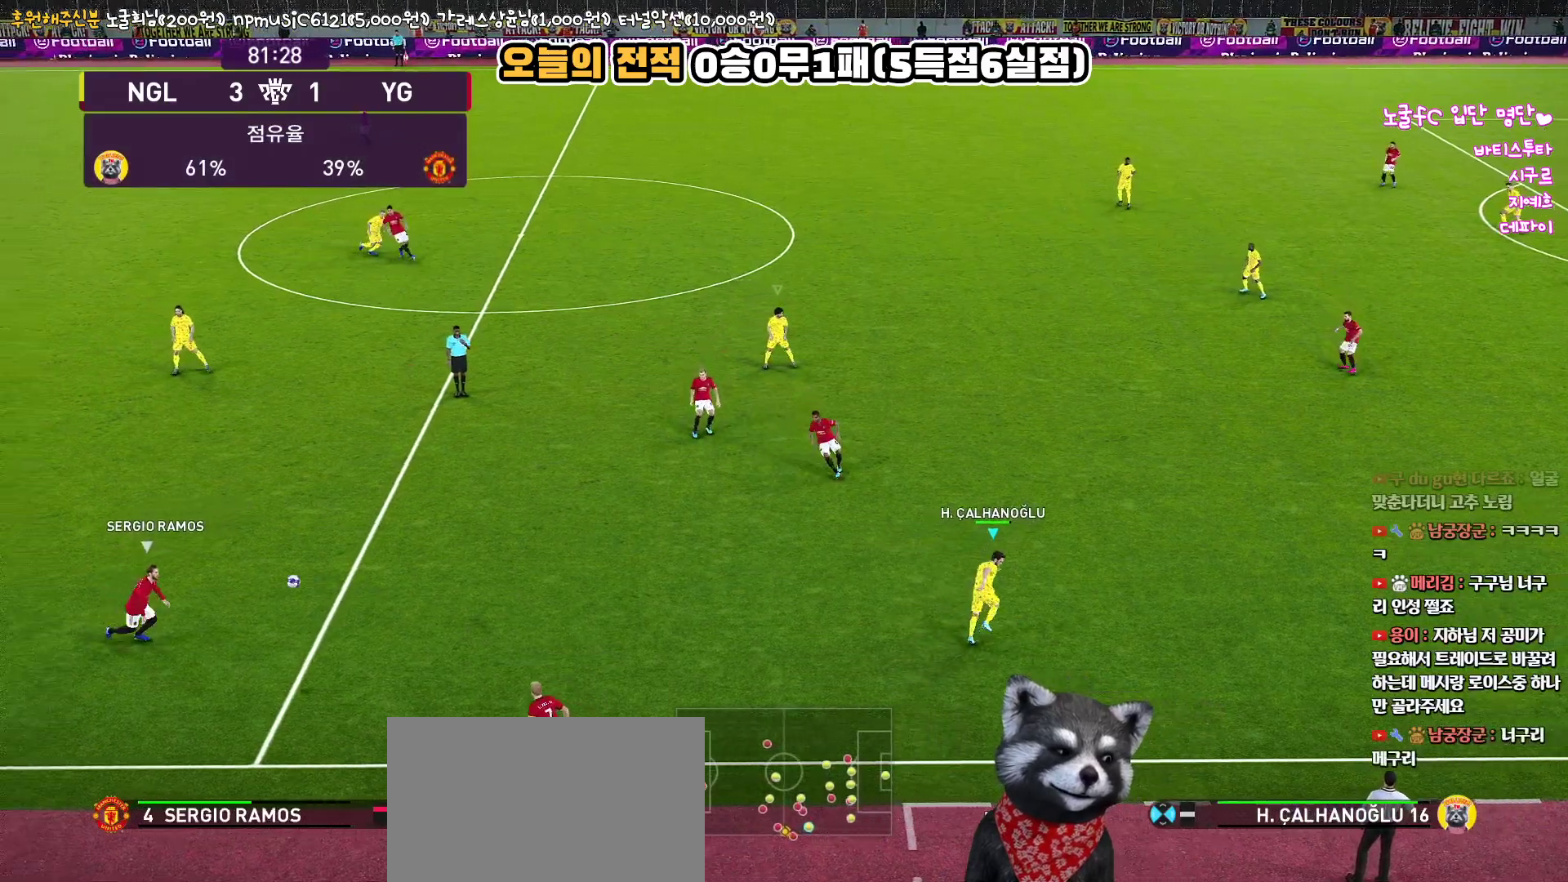
{"buttons": ["CROSS", "R1"], "left_stick": "center", "right_stick": "center", "events": [[17, "R2", "up"], [67, "CROSS", "down"], [67, "left_stick", "up-left"], [300, "left_stick", "center"]]}
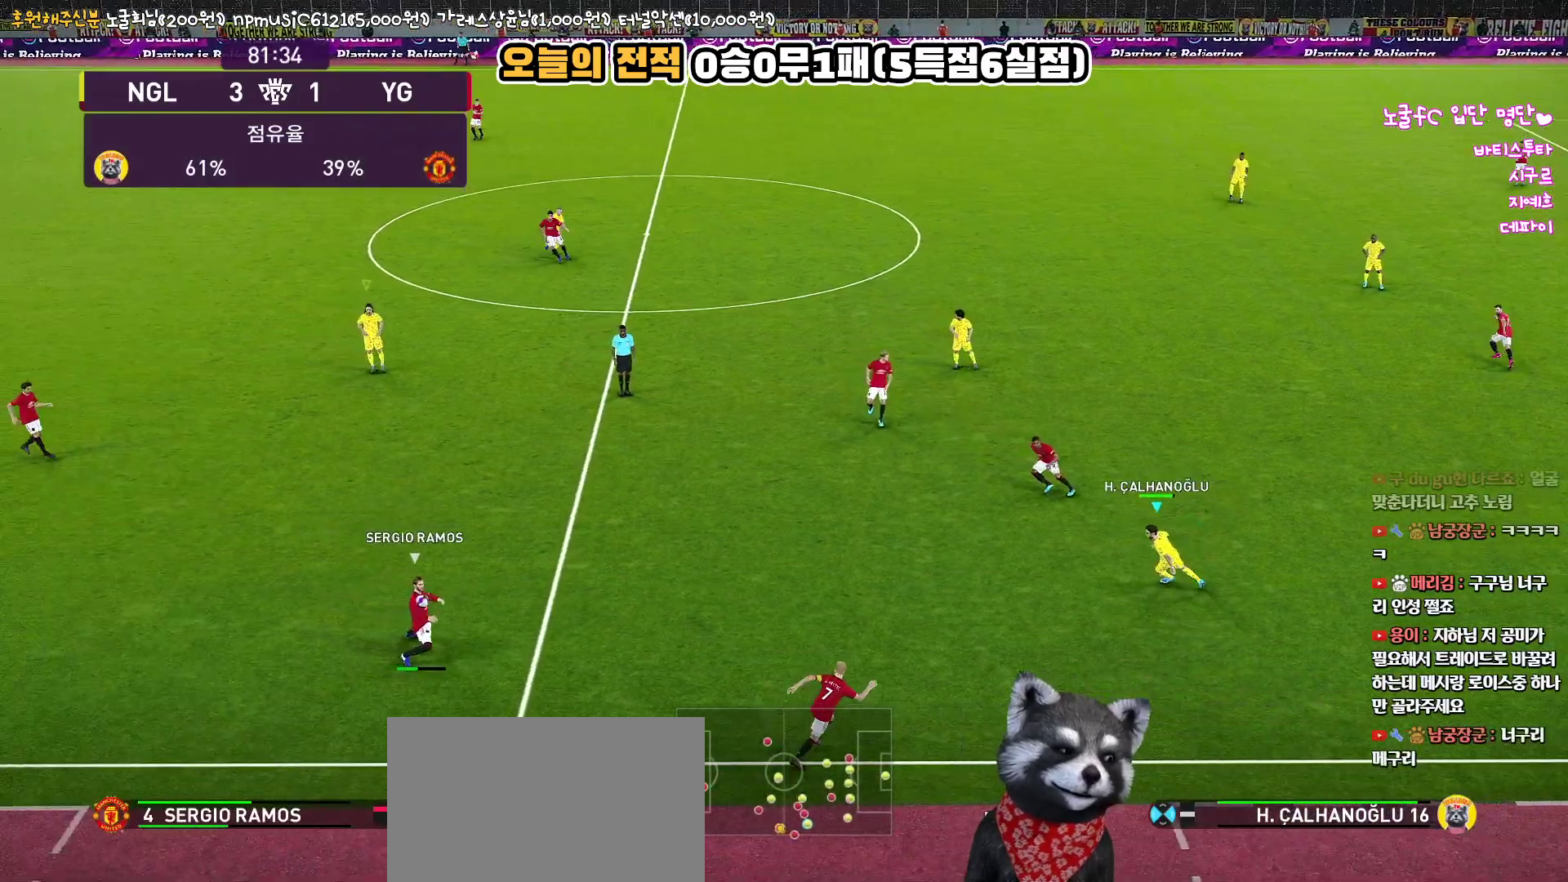
{"buttons": [], "left_stick": "up", "right_stick": "center", "events": [[250, "CROSS", "up"], [283, "left_stick", "down-left"], [300, "R1", "up"], [450, "left_stick", "center"], [500, "left_stick", "up"]]}
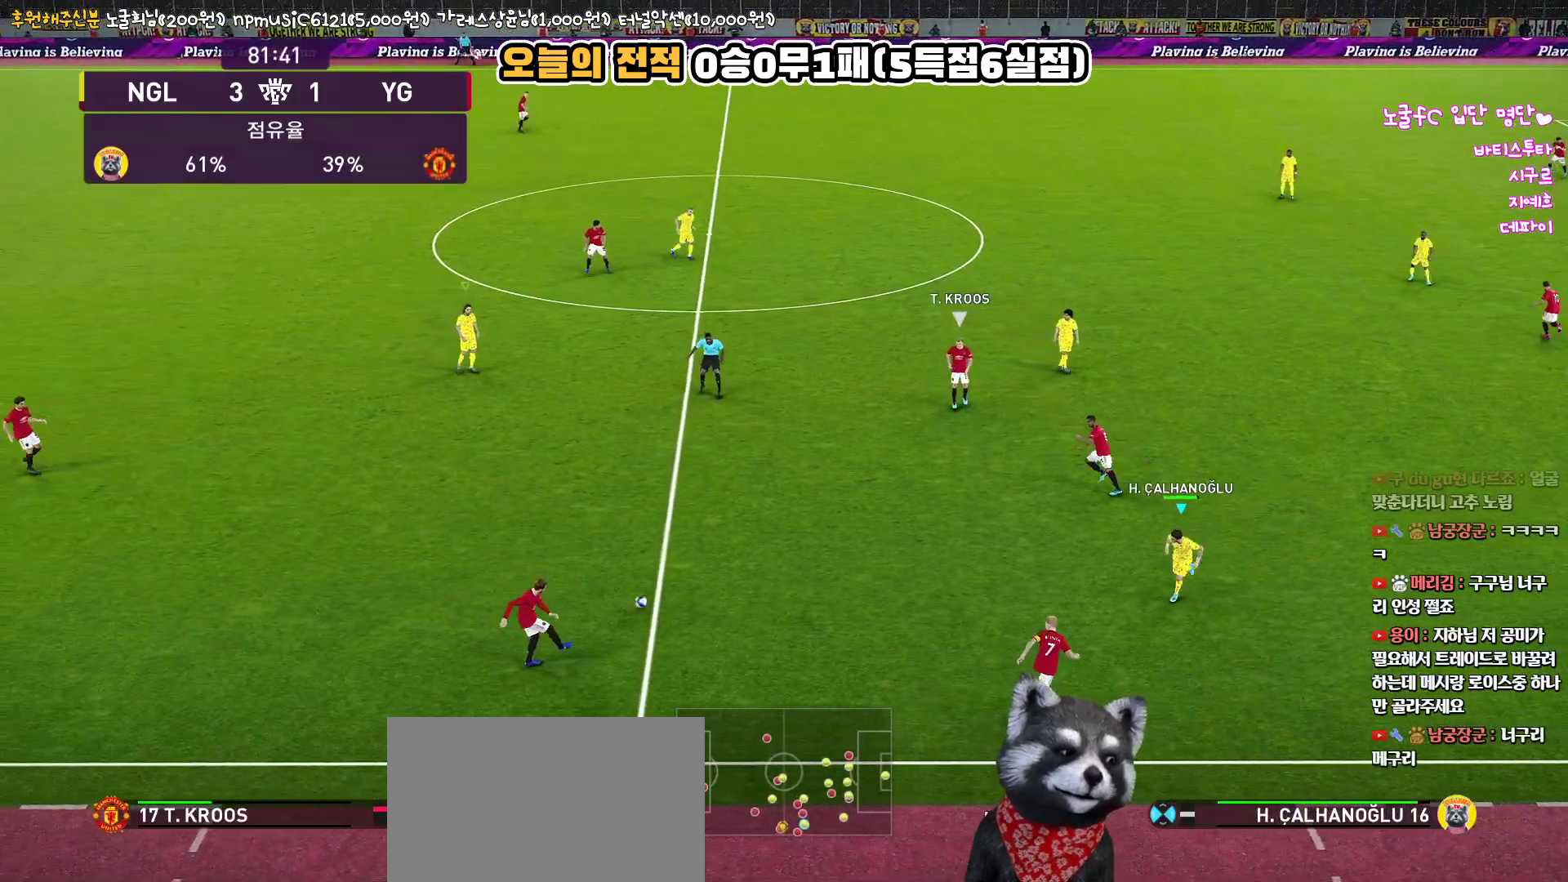
{"buttons": ["R1", "R2"], "left_stick": "up-right", "right_stick": "center", "events": [[167, "left_stick", "up-right"], [433, "R2", "down"], [467, "R1", "down"]]}
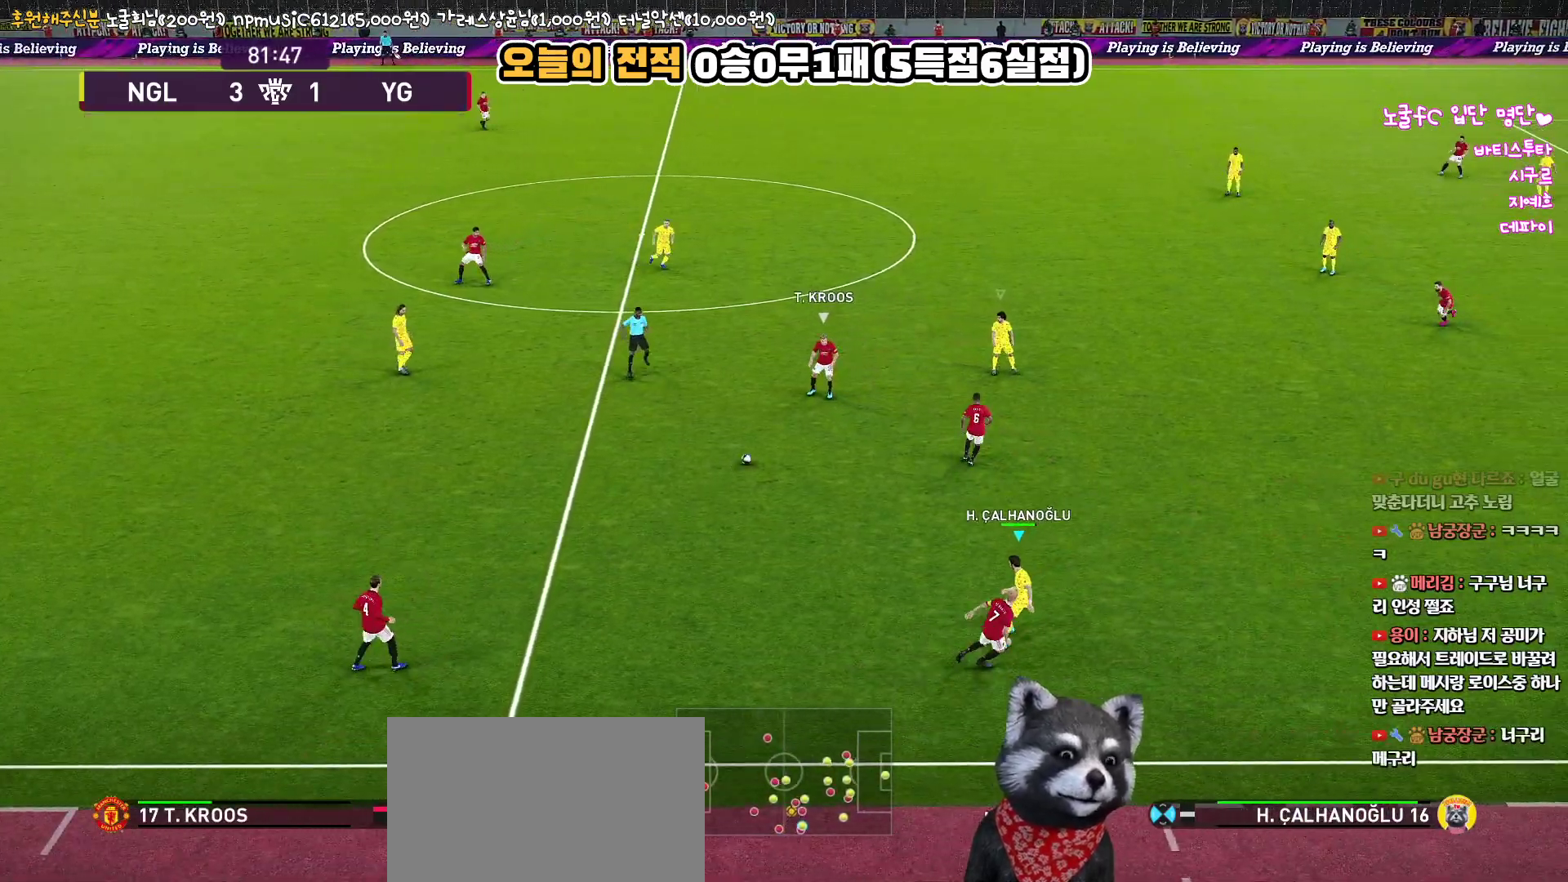
{"buttons": ["R1", "R2"], "left_stick": "up-right", "right_stick": "center", "events": []}
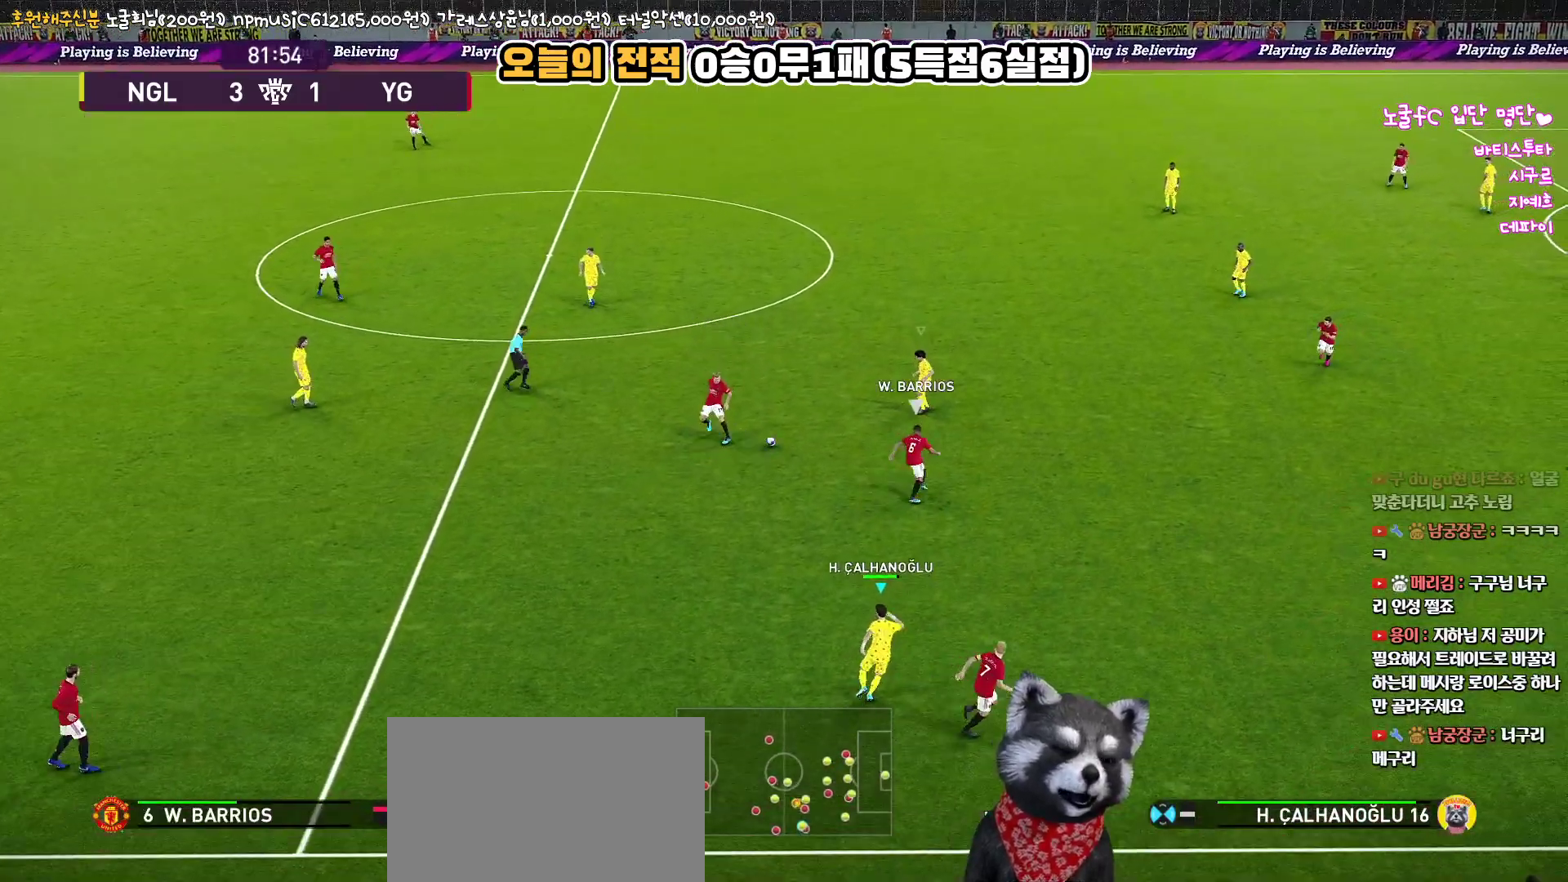
{"buttons": ["SQUARE", "R1", "R2"], "left_stick": "right", "right_stick": "center", "events": [[200, "left_stick", "right"], [450, "SQUARE", "down"]]}
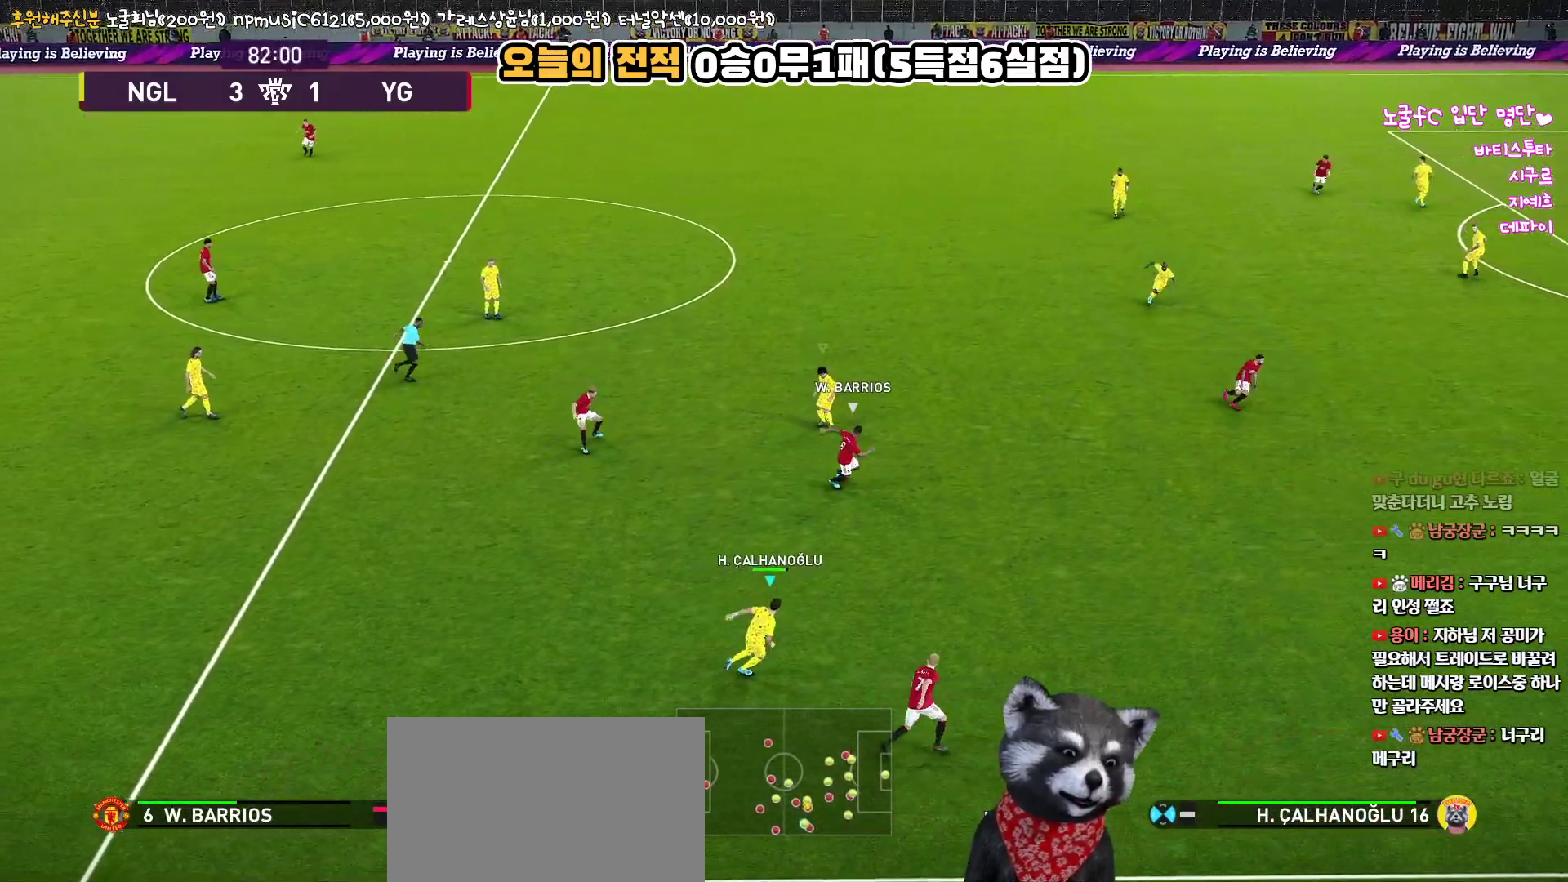
{"buttons": ["SQUARE", "R1", "R2"], "left_stick": "right", "right_stick": "center", "events": []}
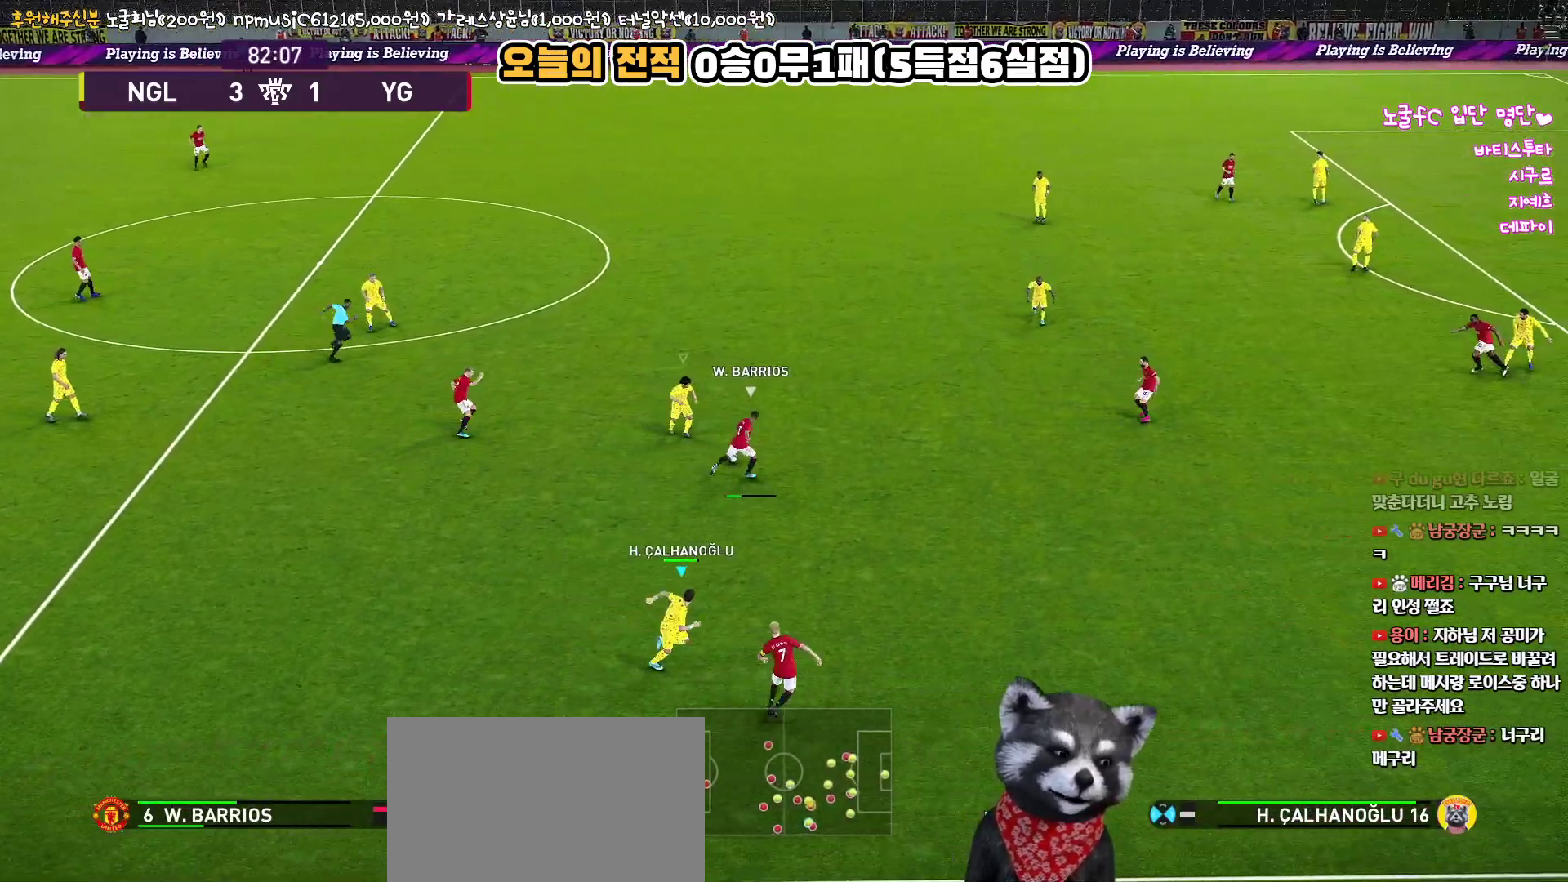
{"buttons": ["R1", "R2"], "left_stick": "right", "right_stick": "center", "events": [[150, "SQUARE", "up"]]}
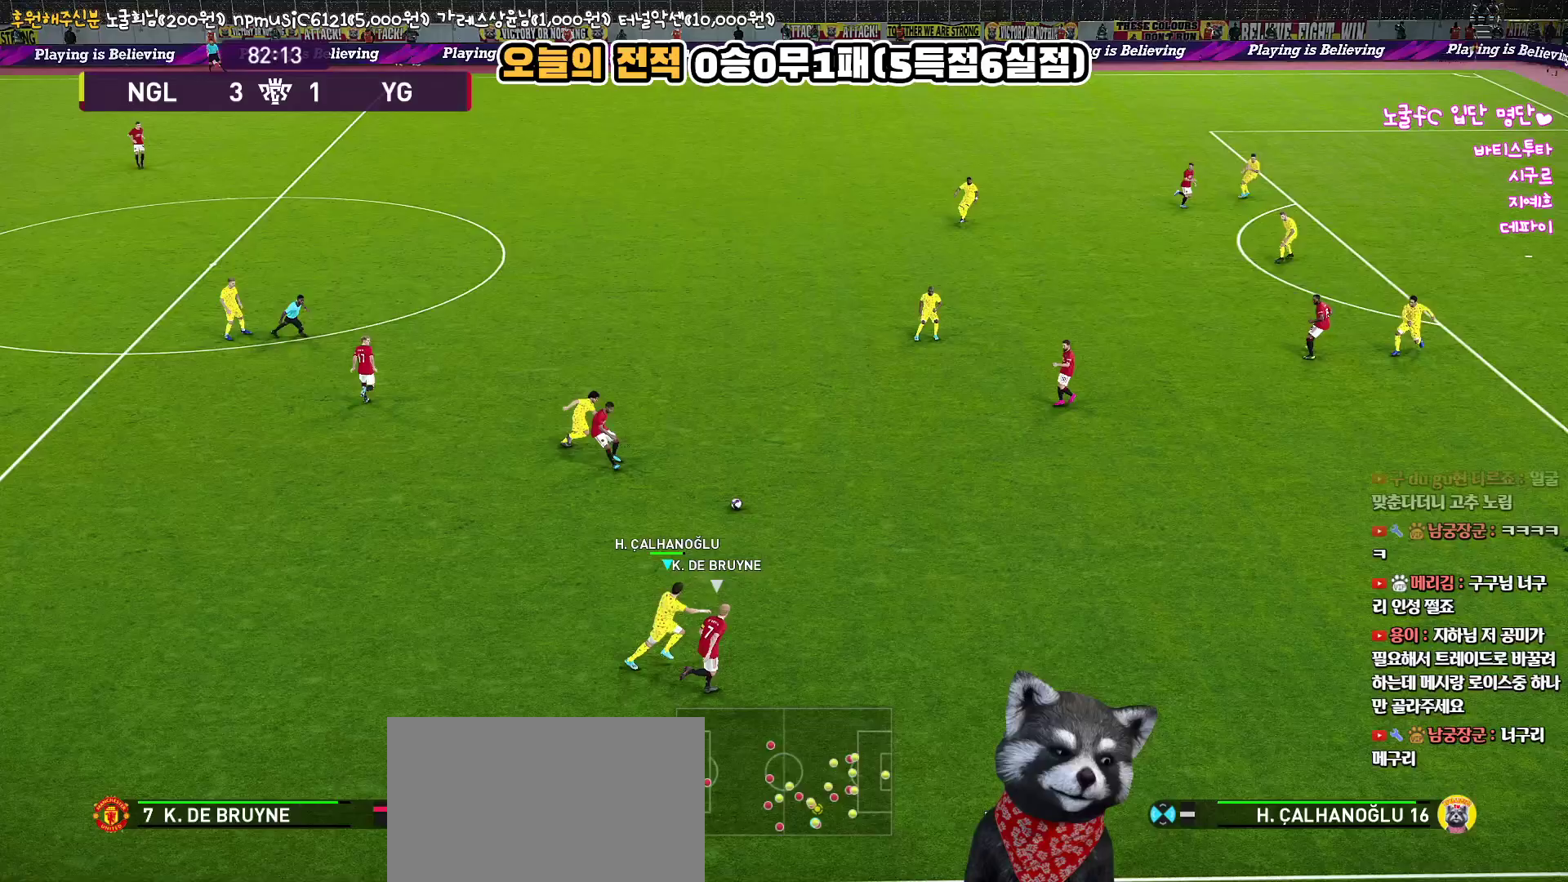
{"buttons": ["R1", "R2"], "left_stick": "right", "right_stick": "center", "events": []}
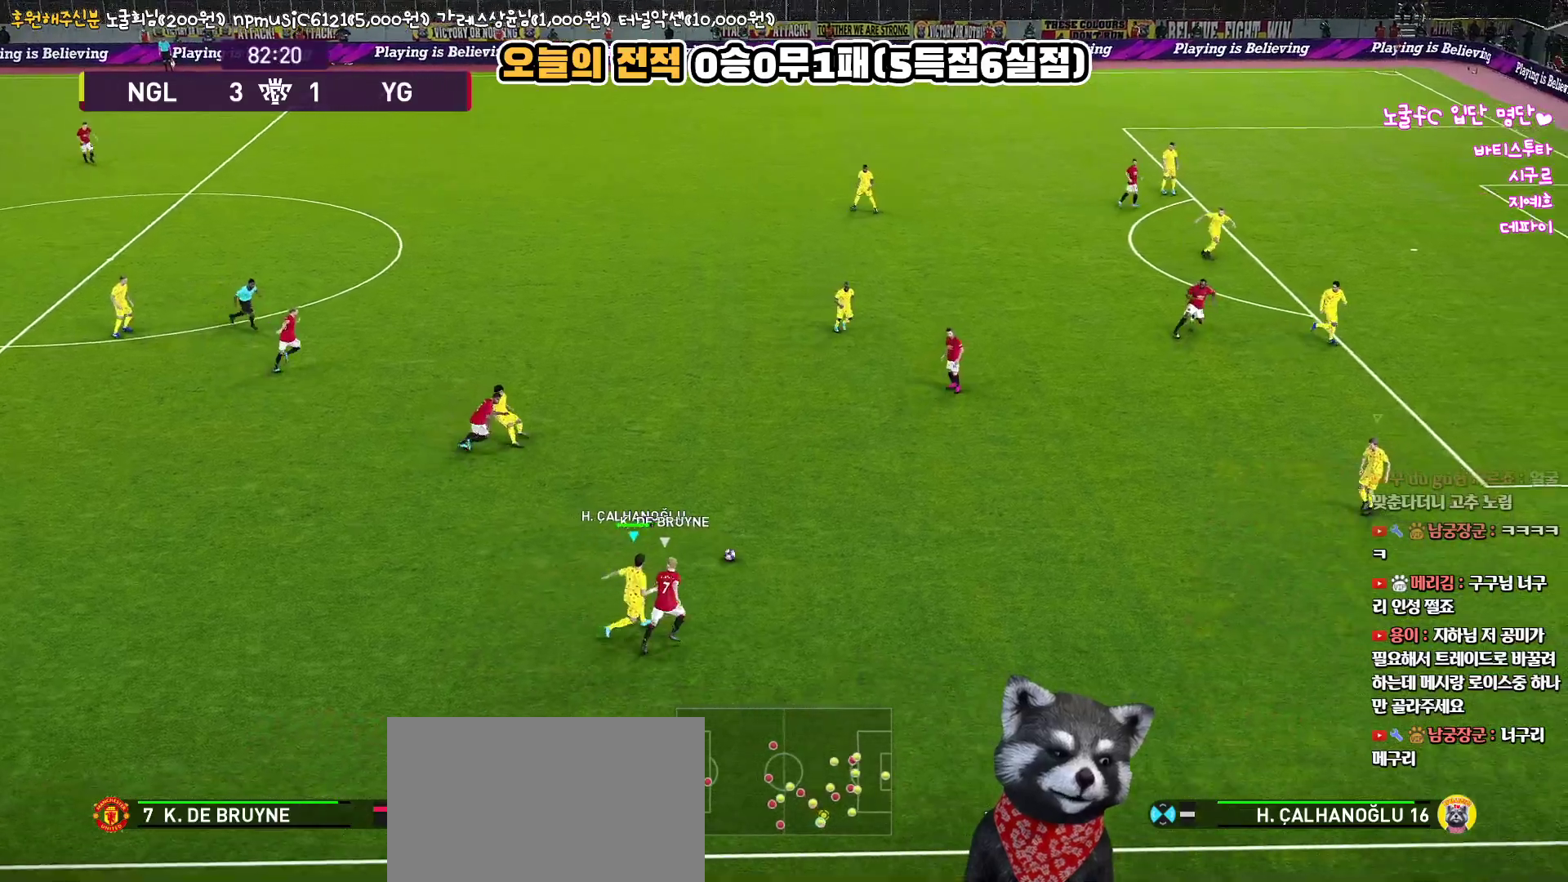
{"buttons": ["R1", "R2"], "left_stick": "right", "right_stick": "center", "events": []}
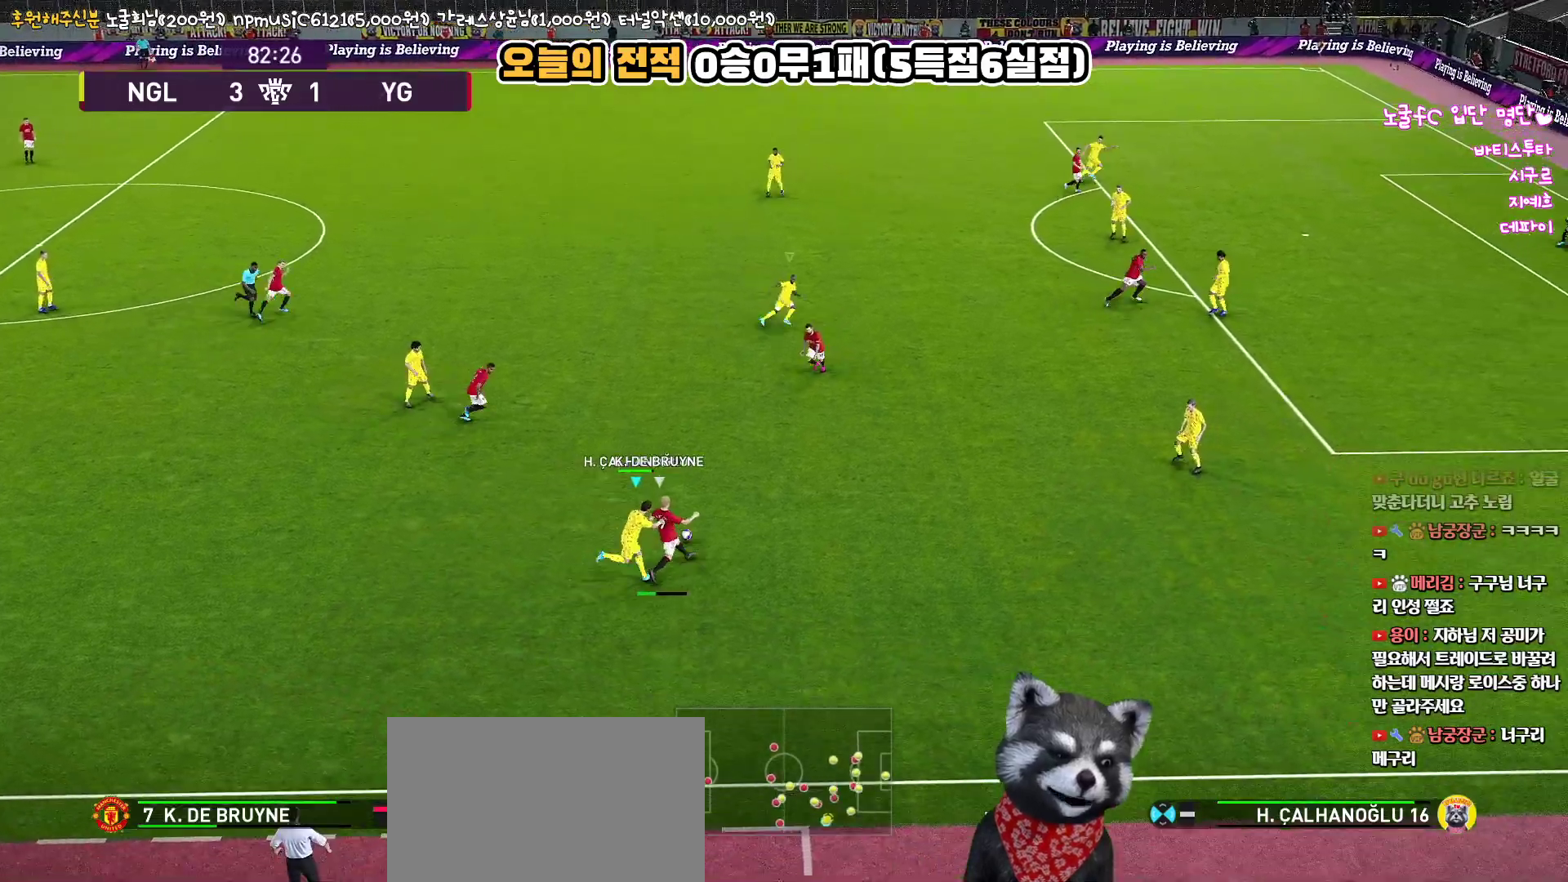
{"buttons": ["R1"], "left_stick": "right", "right_stick": "center", "events": [[217, "R2", "up"]]}
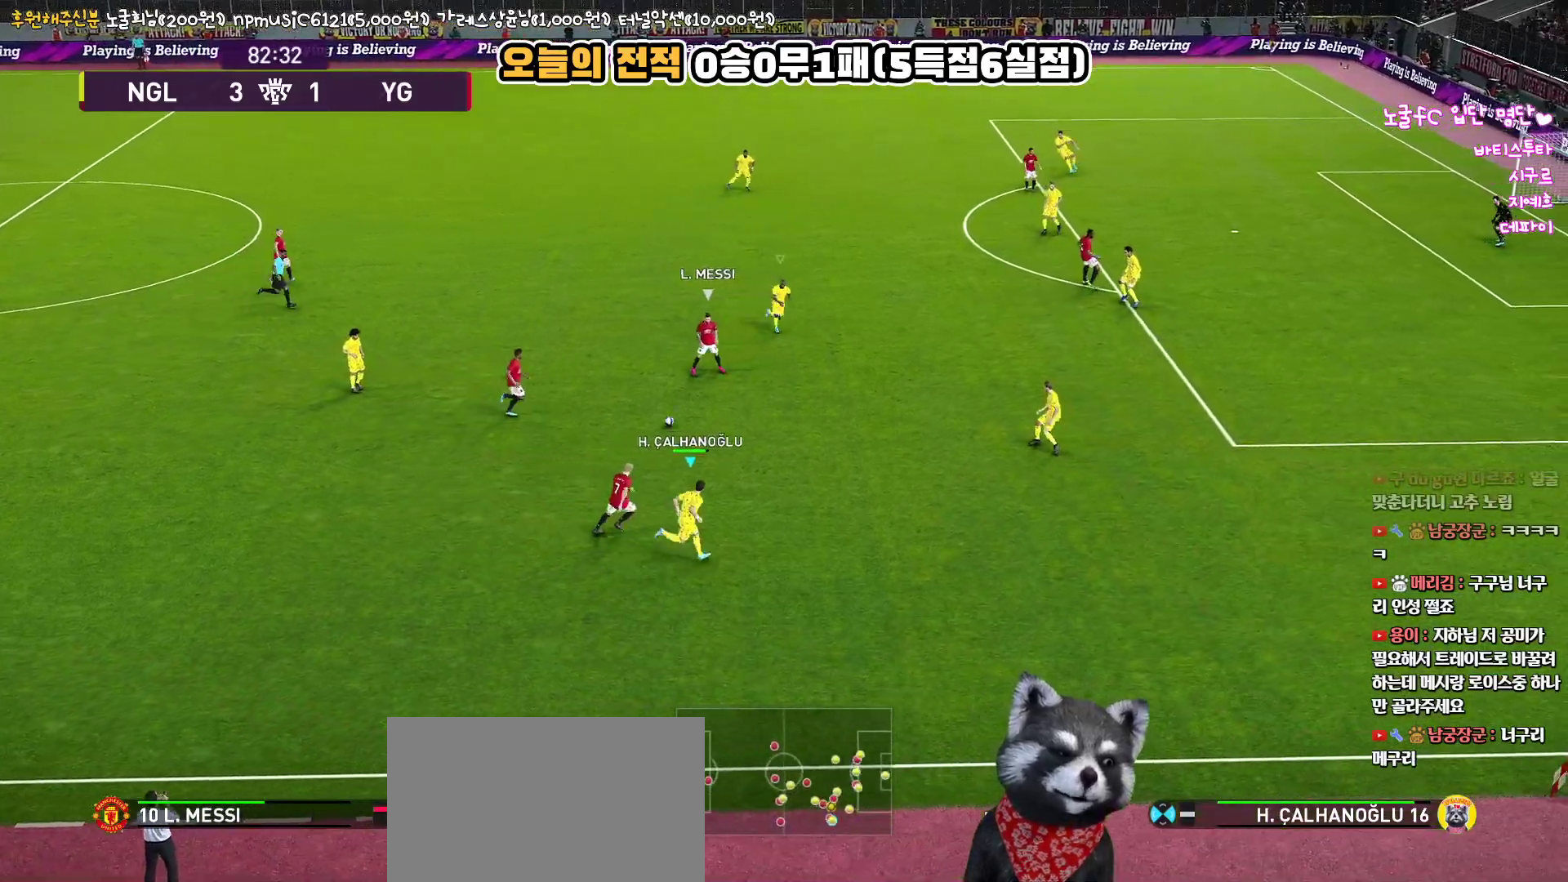
{"buttons": ["R1", "R2"], "left_stick": "up-right", "right_stick": "center", "events": [[333, "left_stick", "up-right"], [500, "R2", "down"]]}
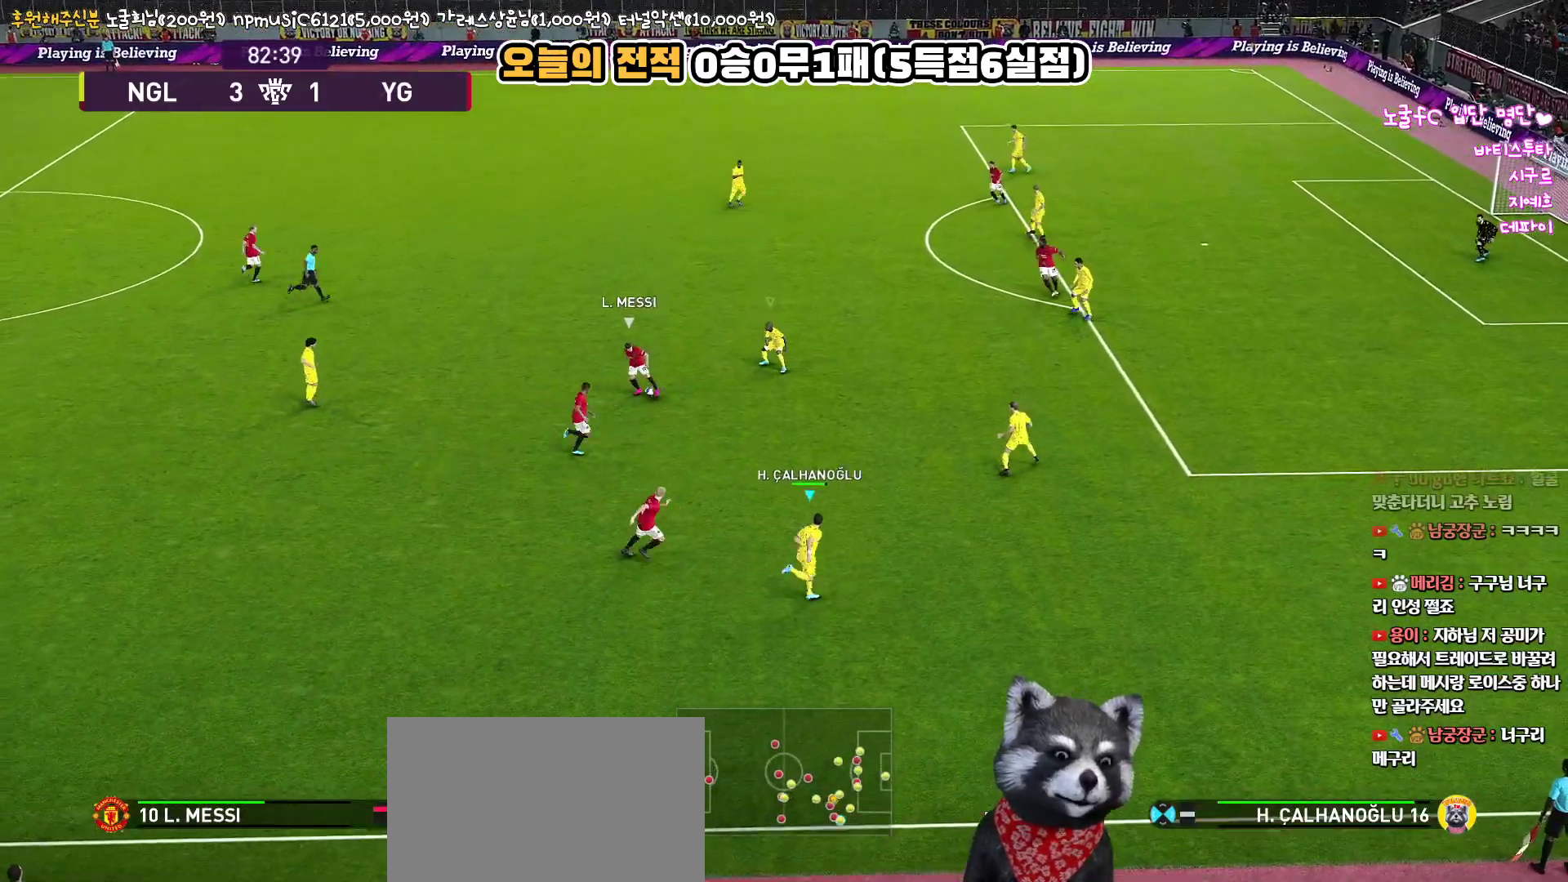
{"buttons": ["SQUARE", "R1", "R2"], "left_stick": "up", "right_stick": "center", "events": [[133, "L1", "down"], [133, "left_stick", "up"], [250, "SQUARE", "down"], [283, "L1", "up"]]}
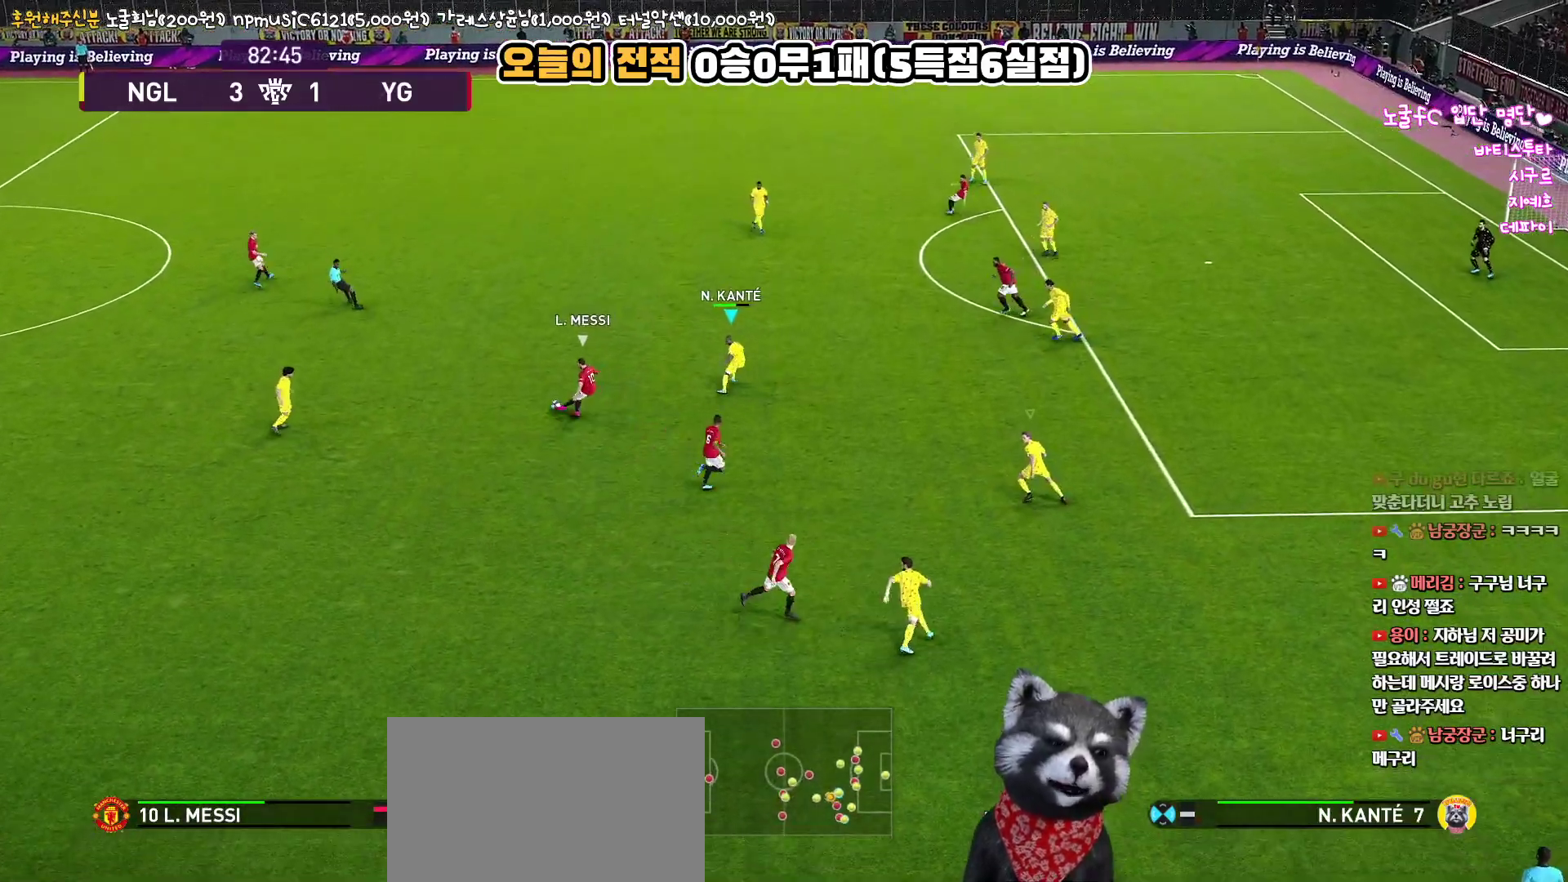
{"buttons": ["SQUARE", "R1", "R2"], "left_stick": "up", "right_stick": "center", "events": []}
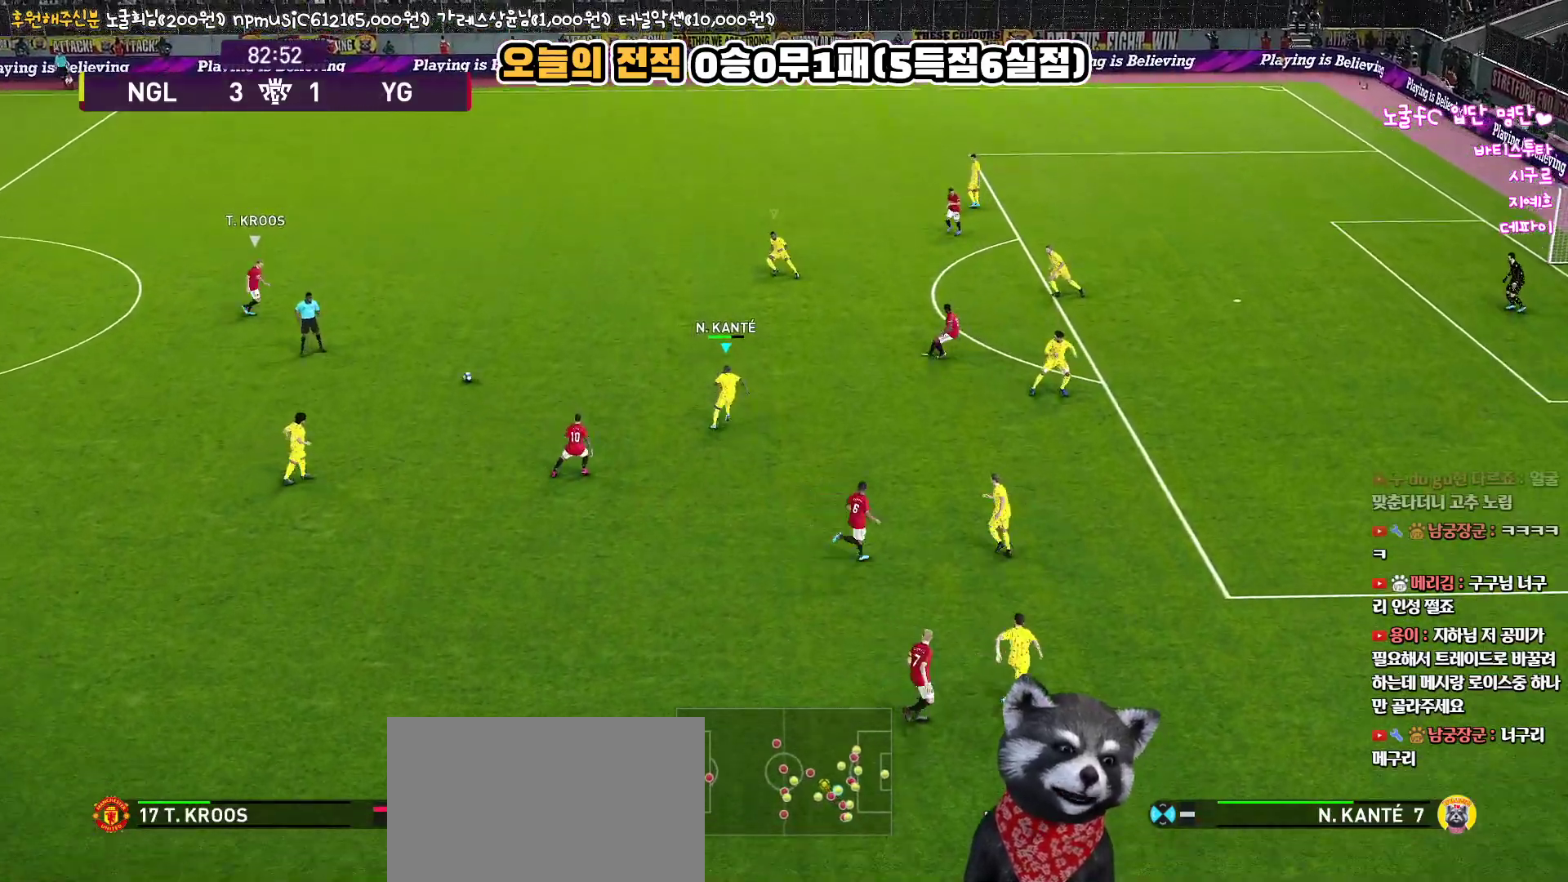
{"buttons": ["SQUARE", "L1", "R1", "R2"], "left_stick": "up", "right_stick": "center", "events": [[183, "SQUARE", "up"], [383, "L1", "down"], [433, "SQUARE", "down"]]}
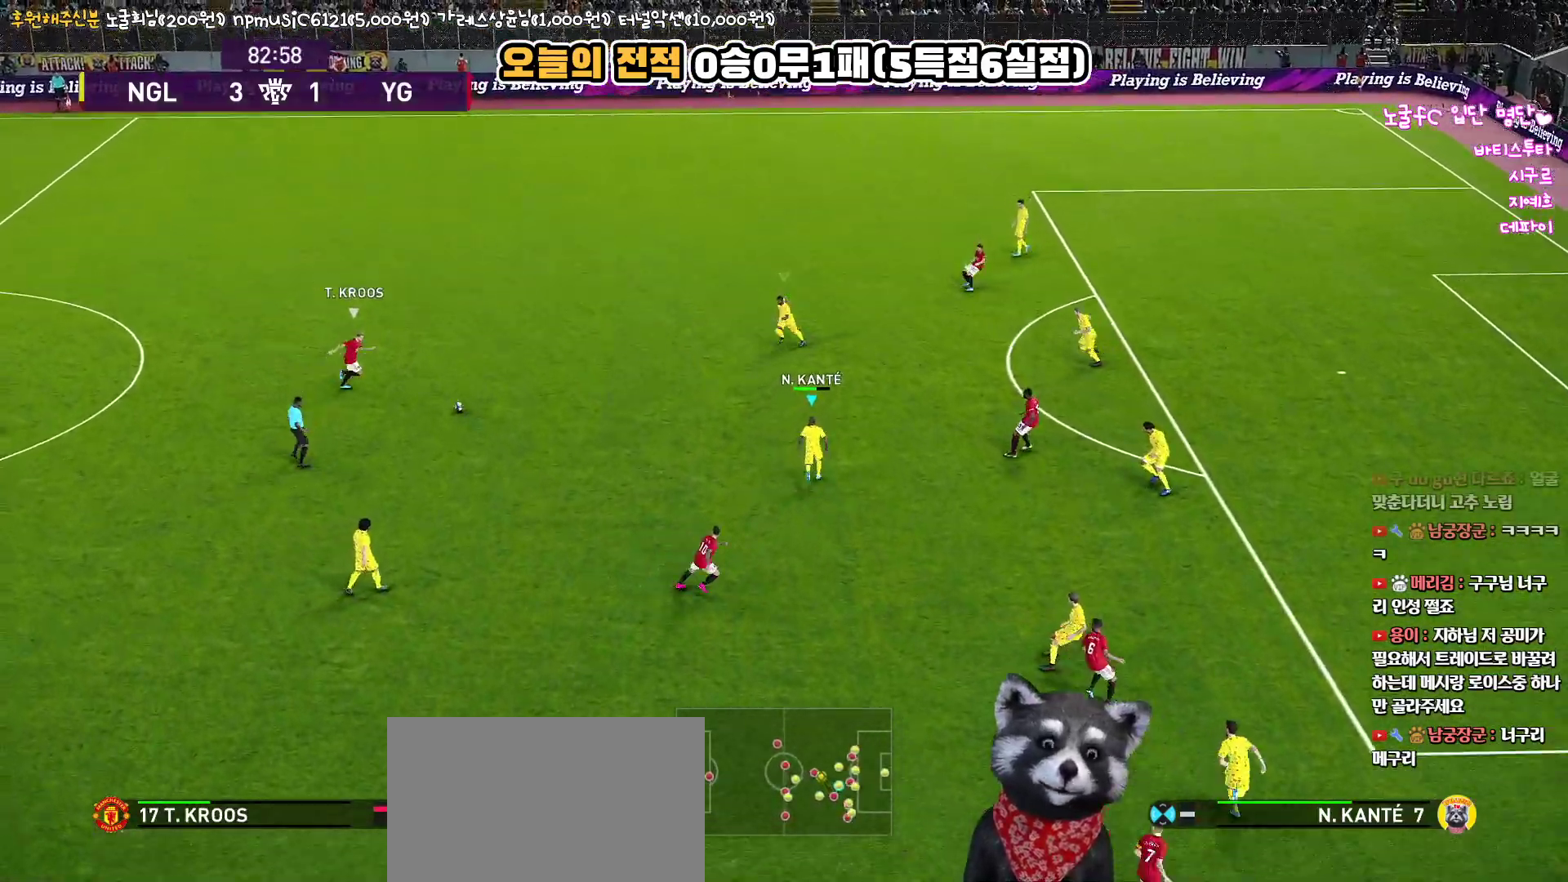
{"buttons": ["SQUARE", "R1", "R2"], "left_stick": "up", "right_stick": "center", "events": [[50, "L3", "down"], [67, "L1", "up"], [350, "L3", "up"]]}
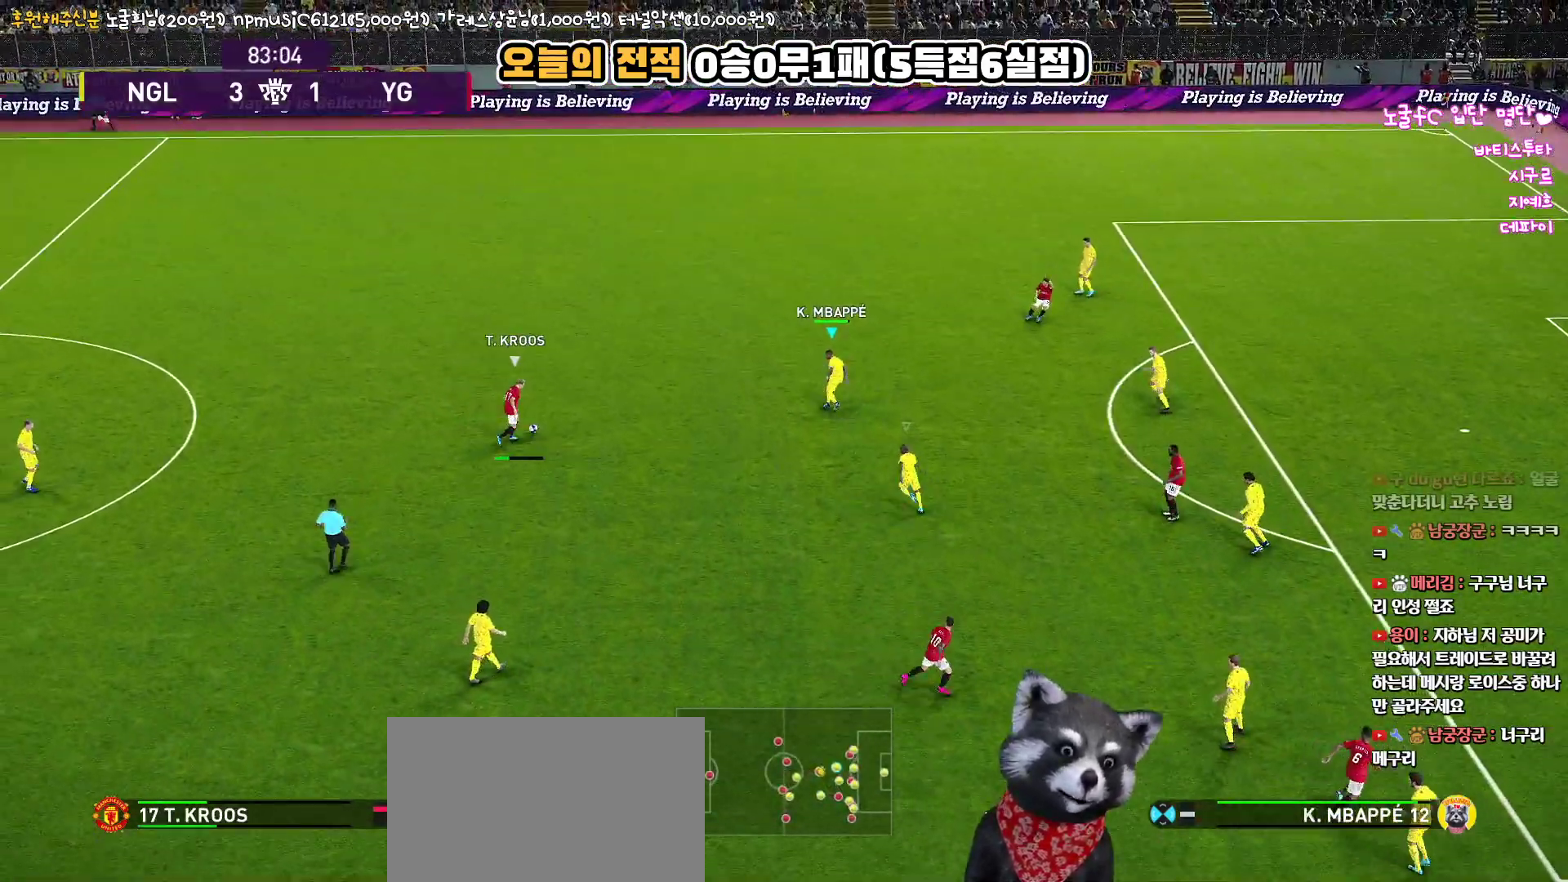
{"buttons": ["CROSS", "SQUARE", "R1"], "left_stick": "up", "right_stick": "center", "events": [[467, "R2", "up"], [500, "CROSS", "down"]]}
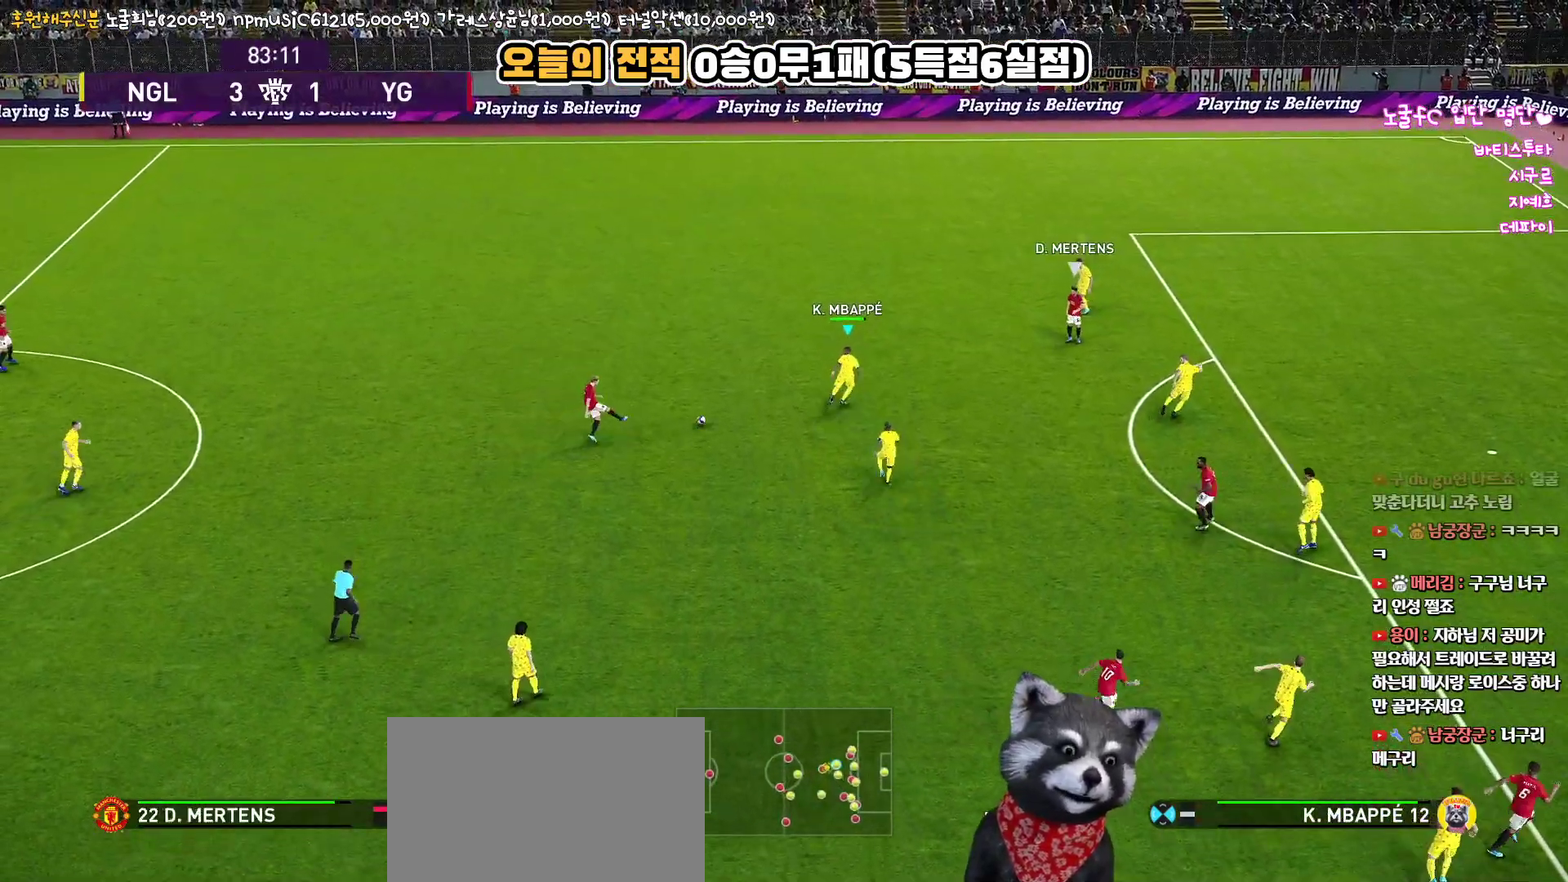
{"buttons": ["CROSS", "SQUARE", "R1", "L3"], "left_stick": "up-left", "right_stick": "center", "events": [[167, "left_stick", "up-left"], [317, "L3", "down"]]}
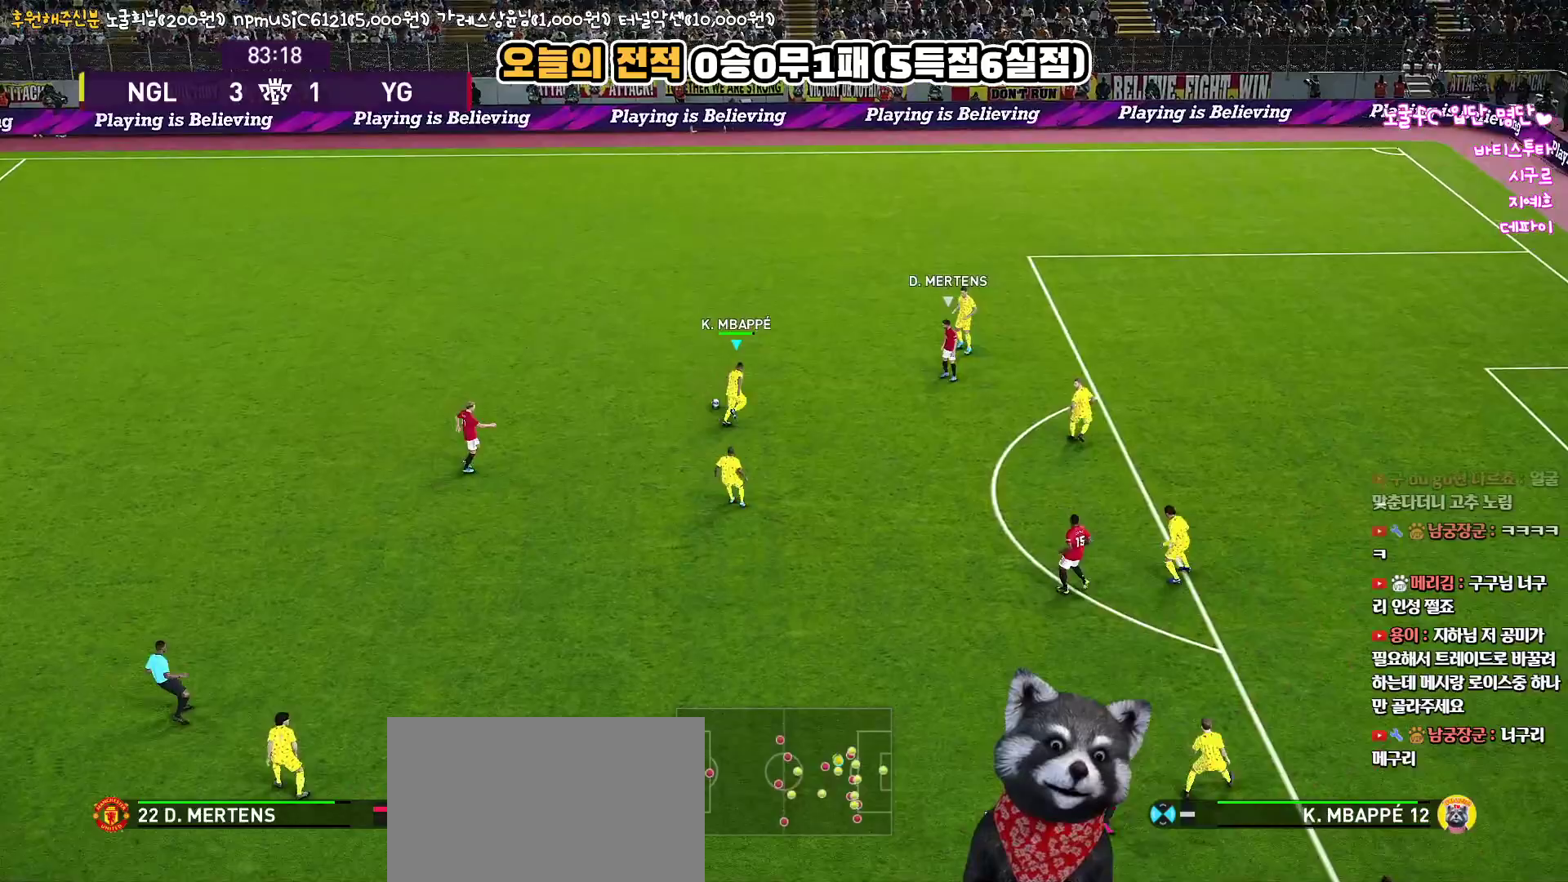
{"buttons": ["R1", "L3"], "left_stick": "up-left", "right_stick": "center", "events": [[300, "CROSS", "up"], [300, "SQUARE", "up"]]}
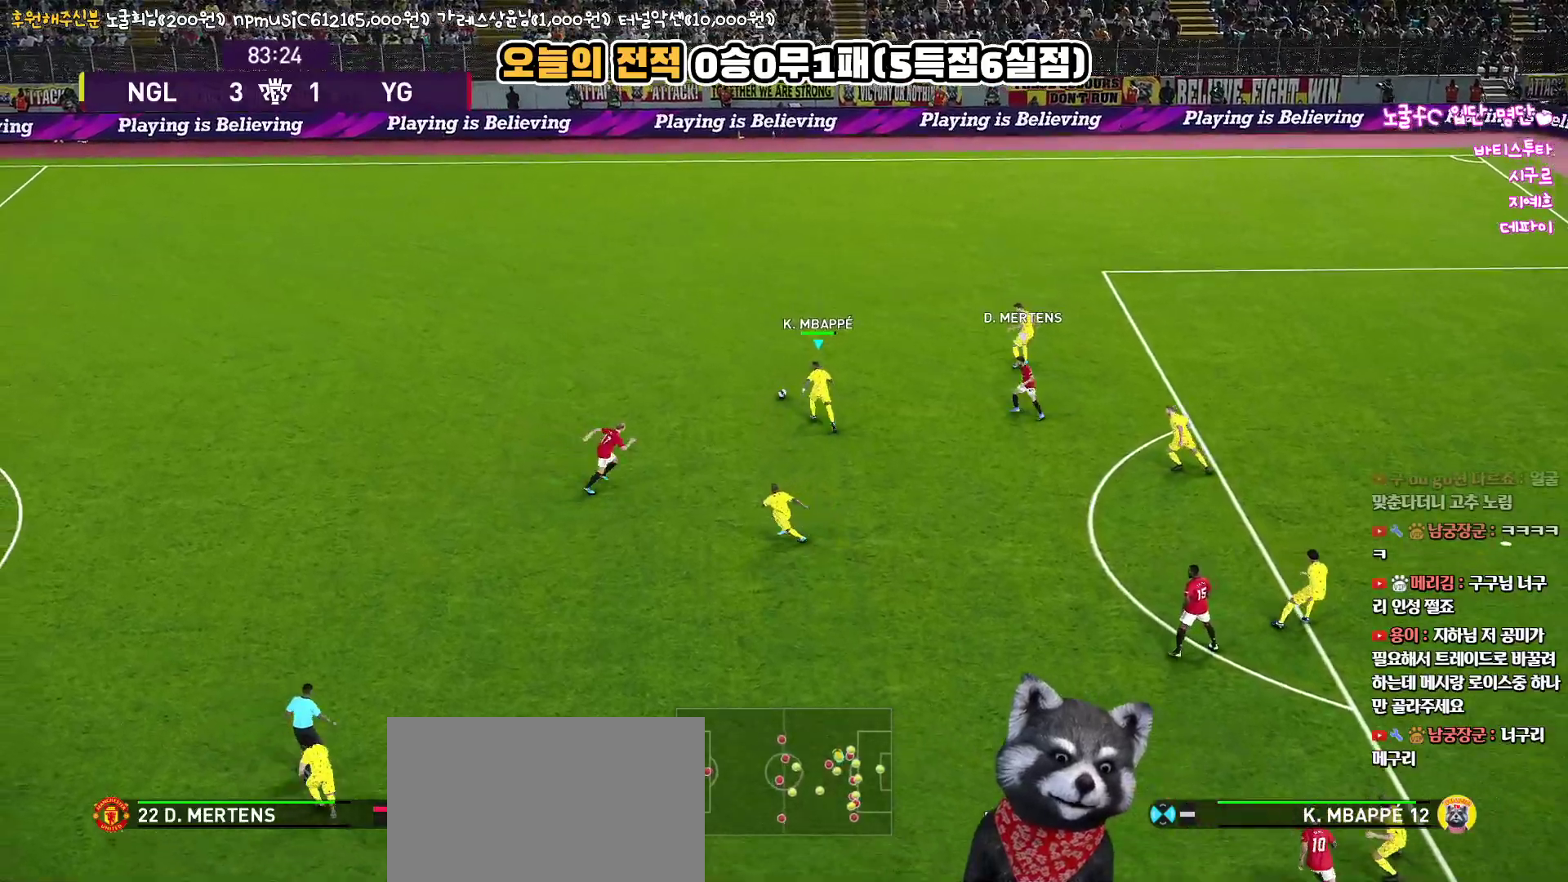
{"buttons": ["R1", "L3"], "left_stick": "up-left", "right_stick": "center", "events": []}
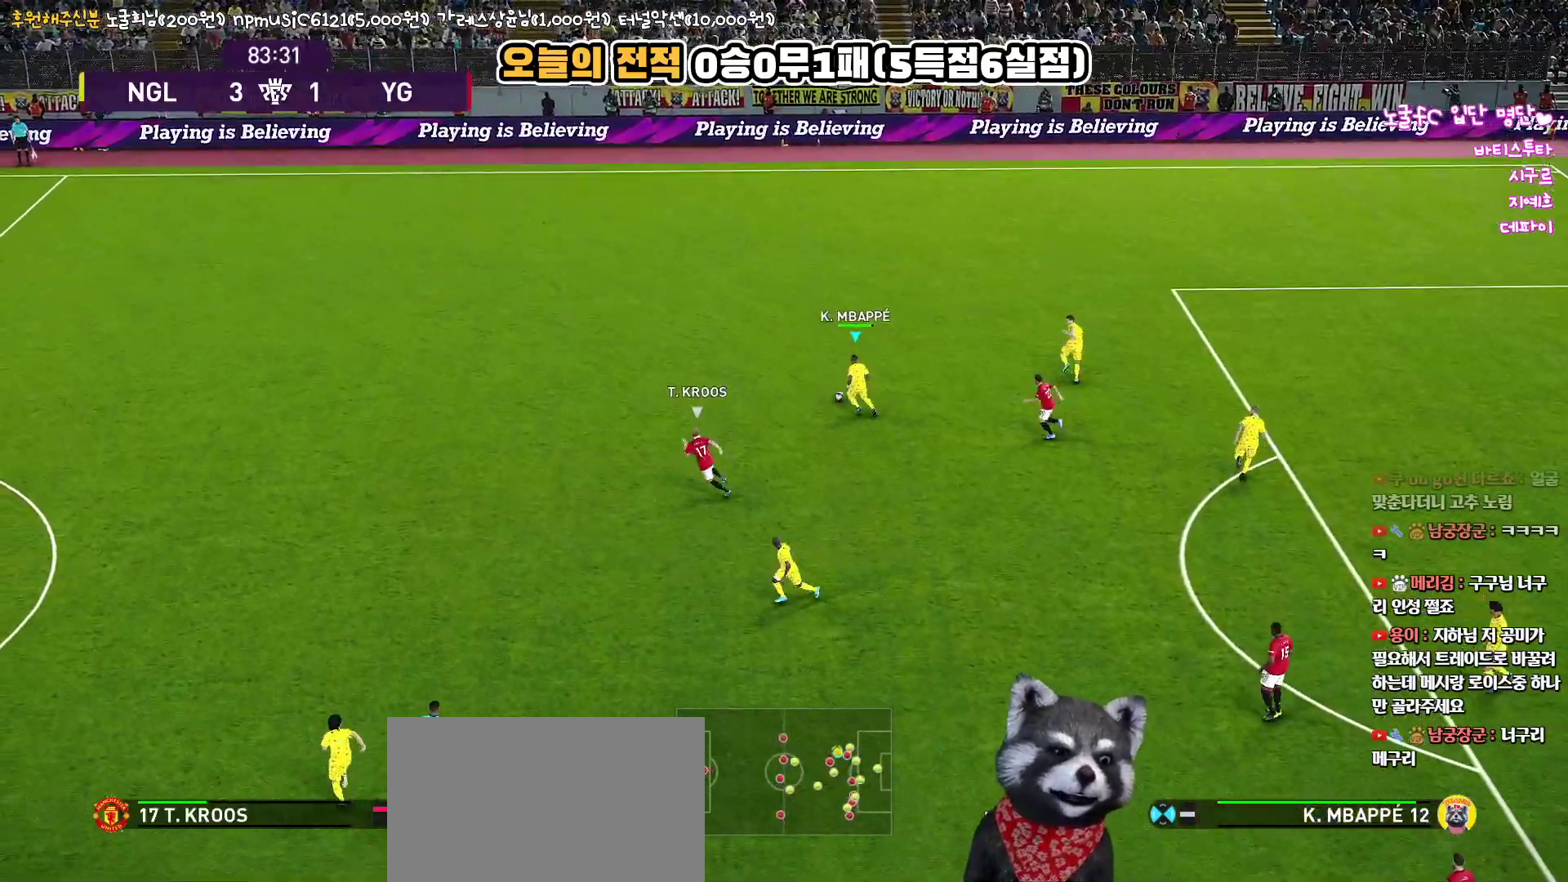
{"buttons": ["L3"], "left_stick": "left", "right_stick": "center", "events": [[117, "R1", "up"], [167, "left_stick", "left"], [233, "CROSS", "down"], [417, "CROSS", "up"]]}